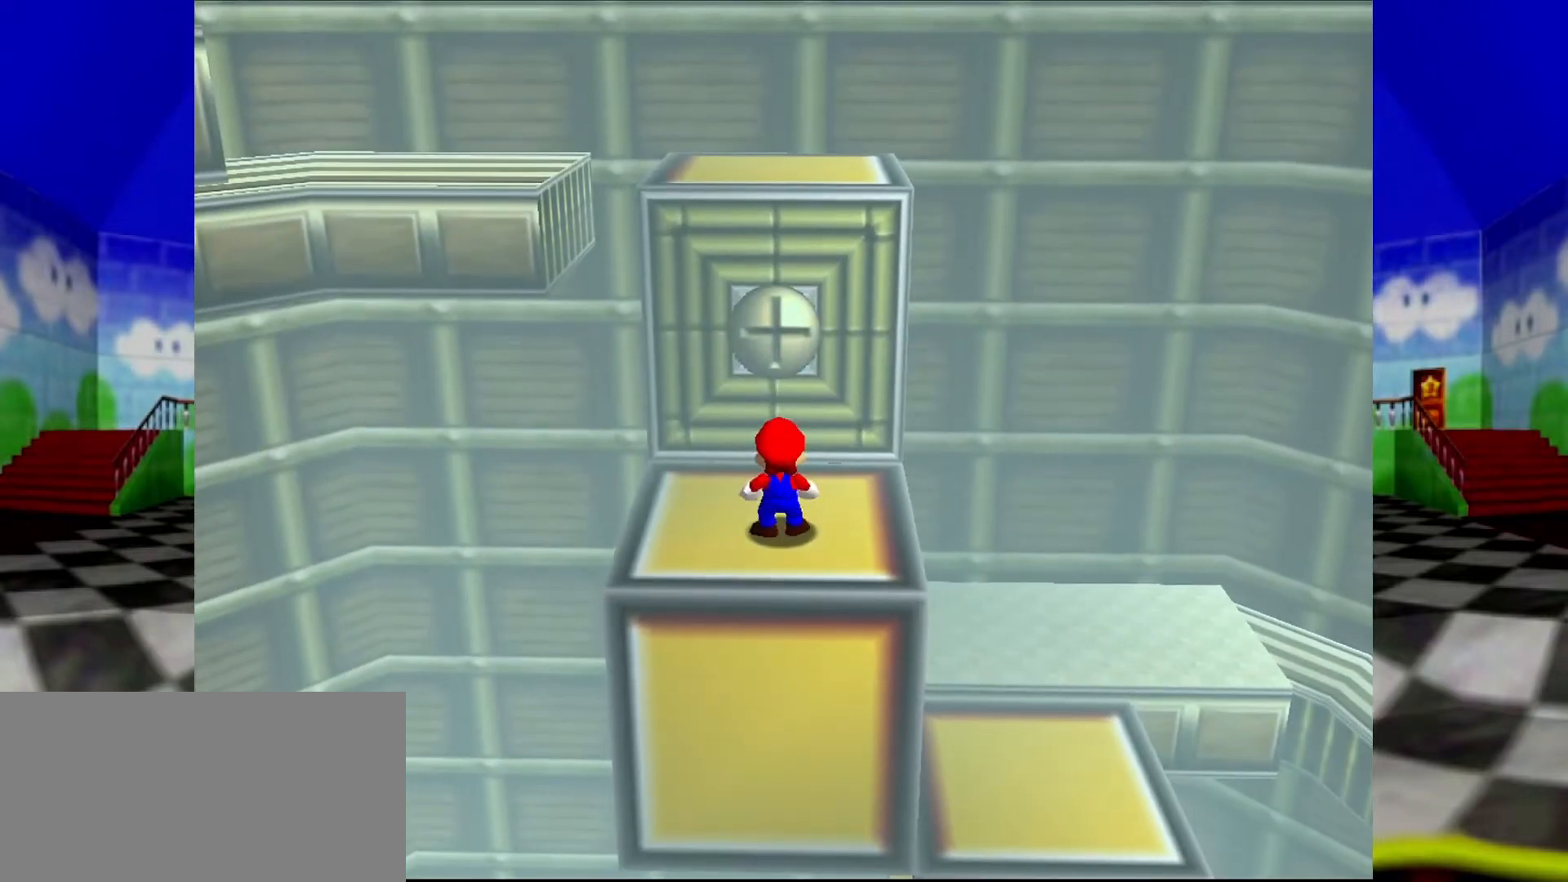
Gameplay with a controller (Nintendo layout); each line is a JSON object with the inputs held at the frame after it. "events" lists button and stick changes between this image and that frame as [ms after this image, input, new state], when the widget could be followed in between. Not read: L1 L3 R3.
{"buttons": [], "left_stick": "up", "events": [[167, "A", "down"], [167, "B", "down"], [200, "A", "up"], [200, "B", "up"], [267, "left_stick", "up"]]}
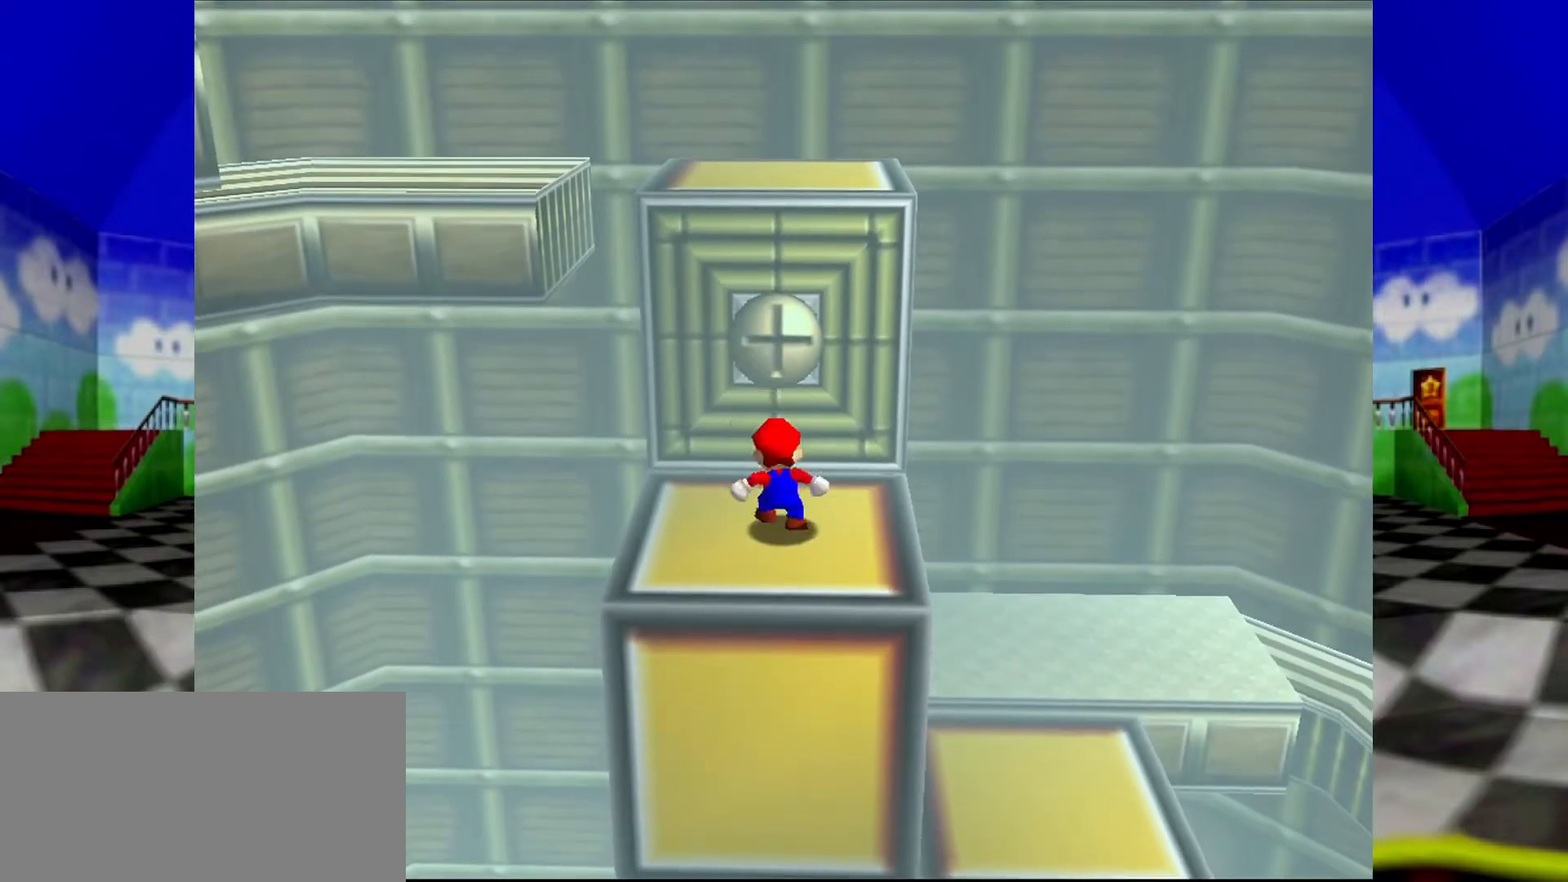
{"buttons": ["A"], "left_stick": "up", "events": [[33, "A", "down"], [433, "A", "up"], [500, "A", "down"]]}
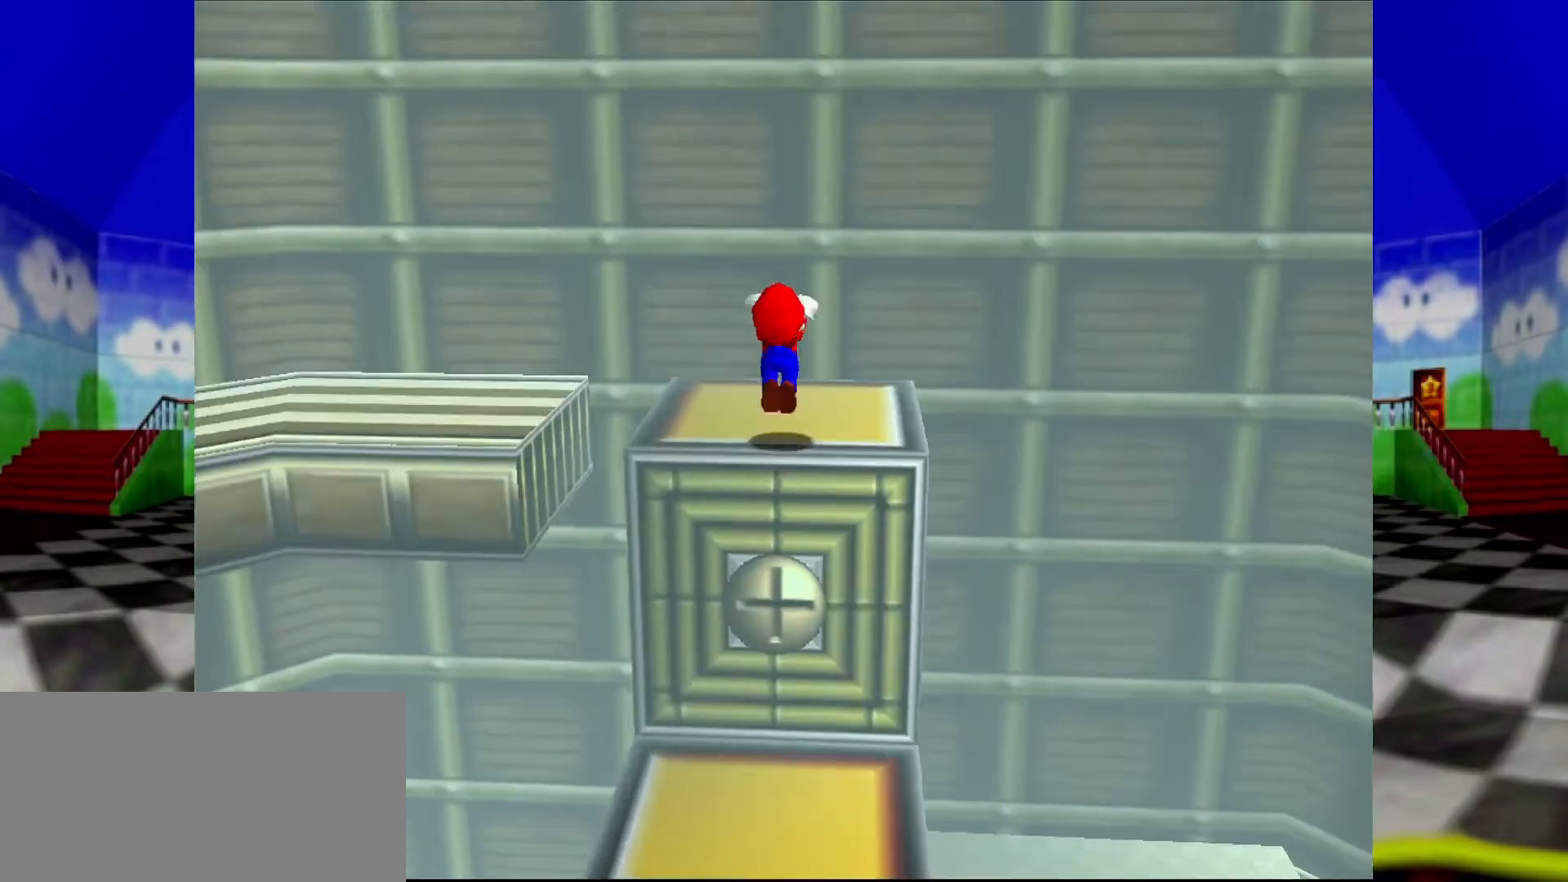
{"buttons": ["A"], "left_stick": "up", "events": [[300, "R1", "down"], [367, "A", "up"], [433, "R1", "up"], [500, "A", "down"]]}
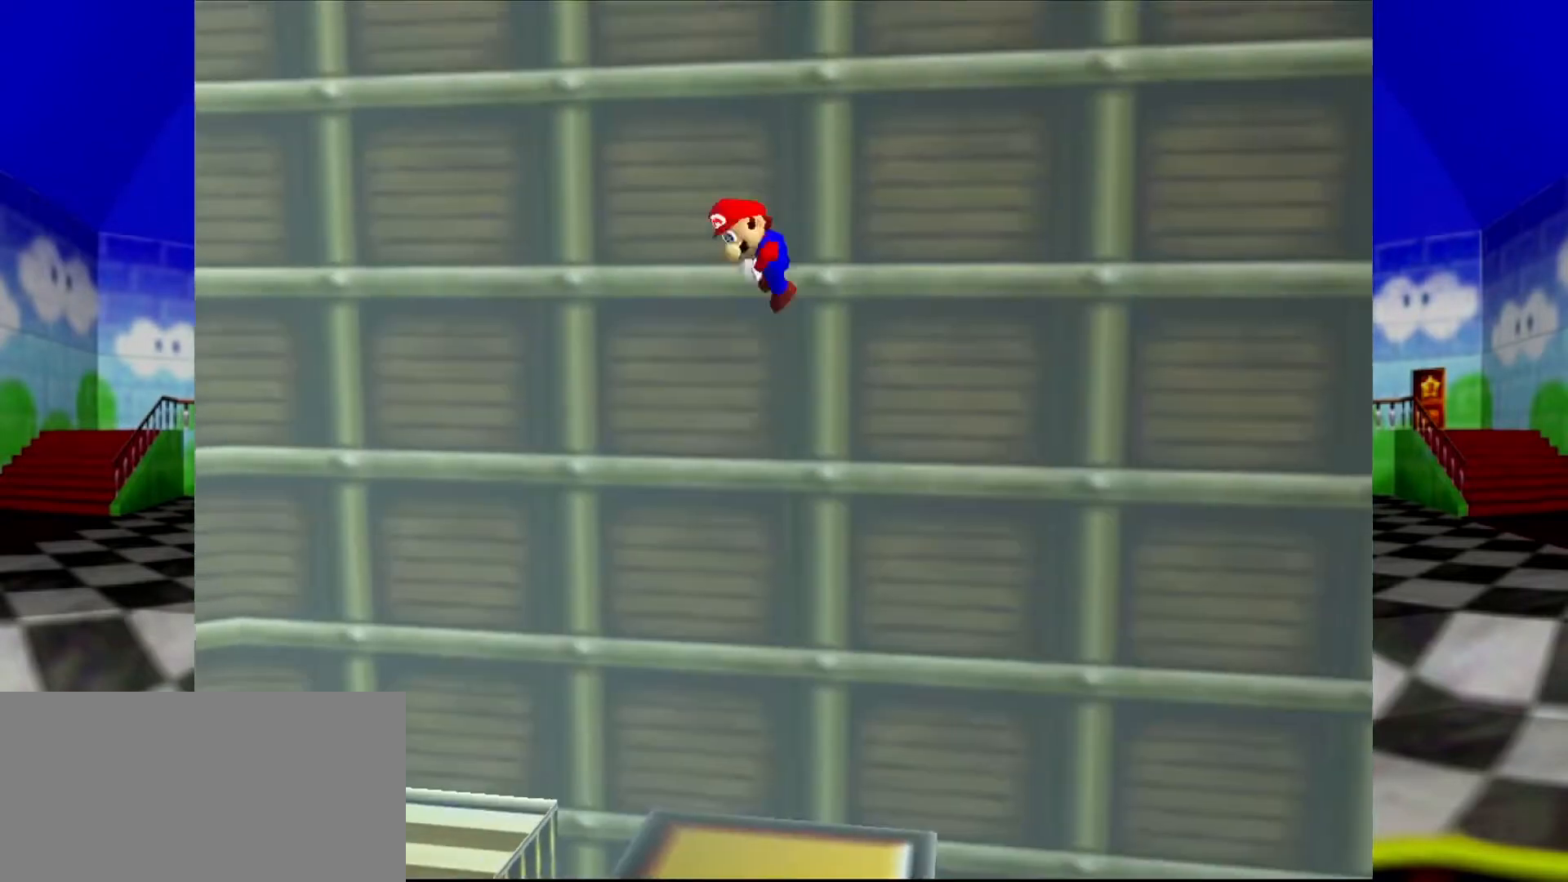
{"buttons": [], "left_stick": "up-right", "events": [[233, "left_stick", "up-right"], [500, "A", "up"]]}
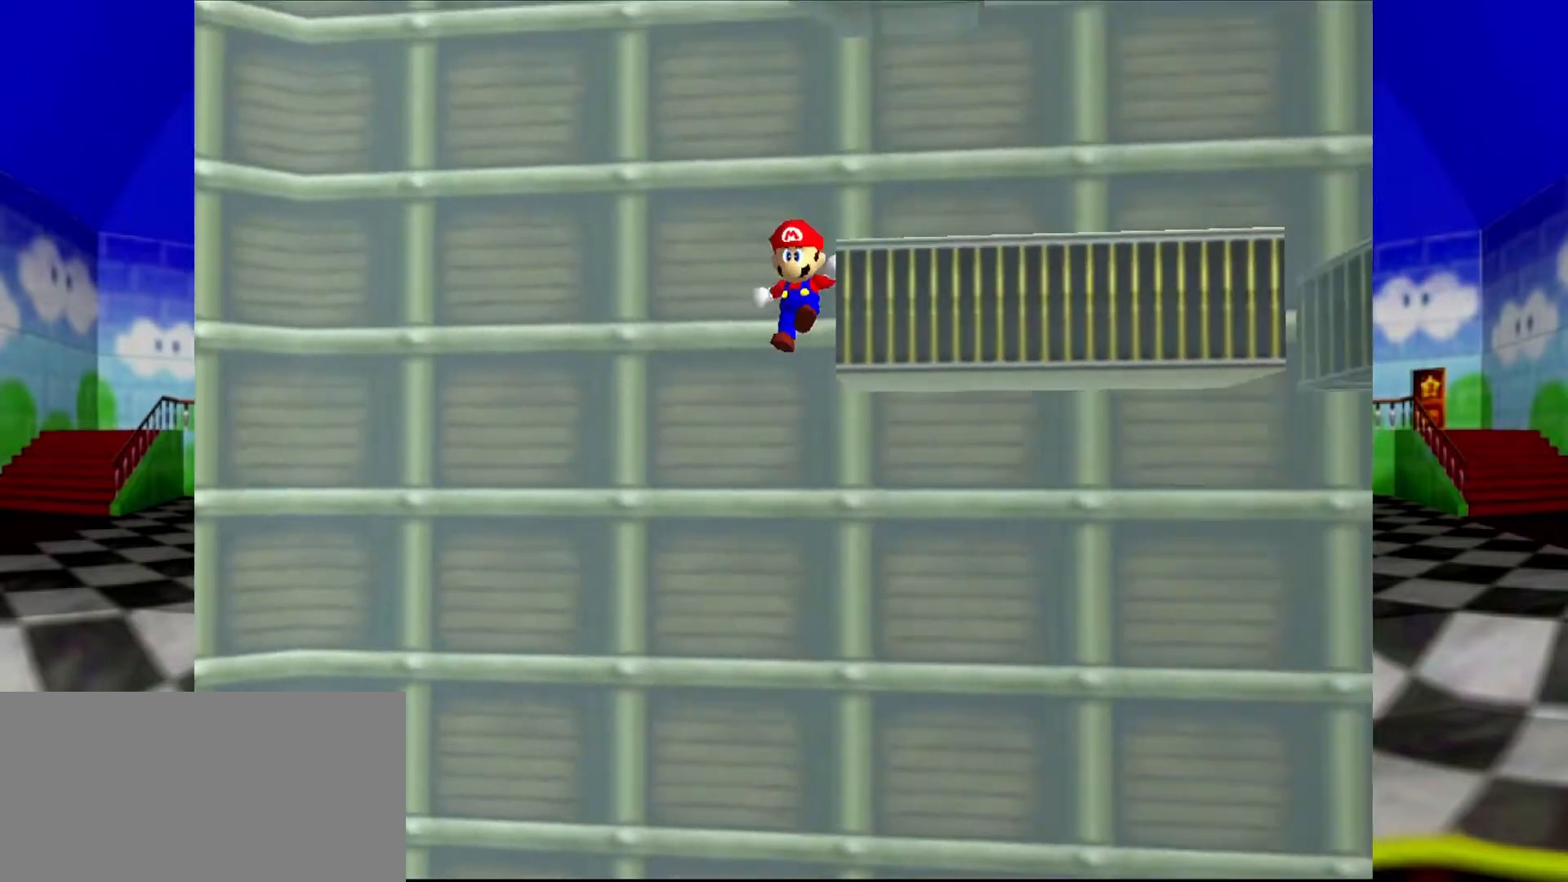
{"buttons": [], "left_stick": "up-right", "events": [[100, "A", "down"], [300, "R1", "down"], [467, "R1", "up"], [500, "A", "up"]]}
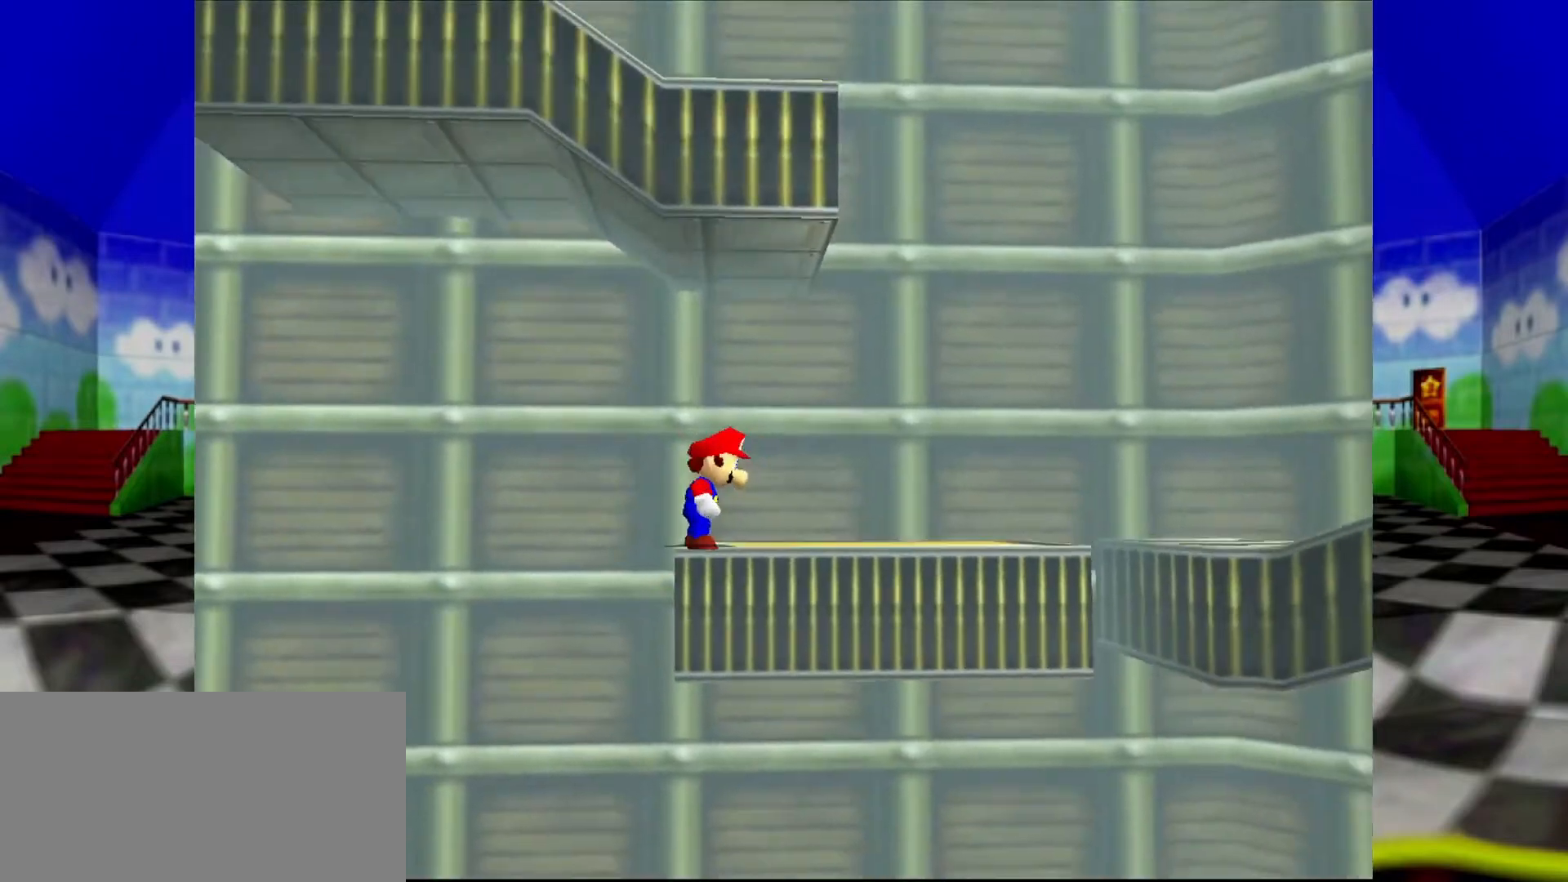
{"buttons": [], "left_stick": "right", "events": [[267, "left_stick", "right"]]}
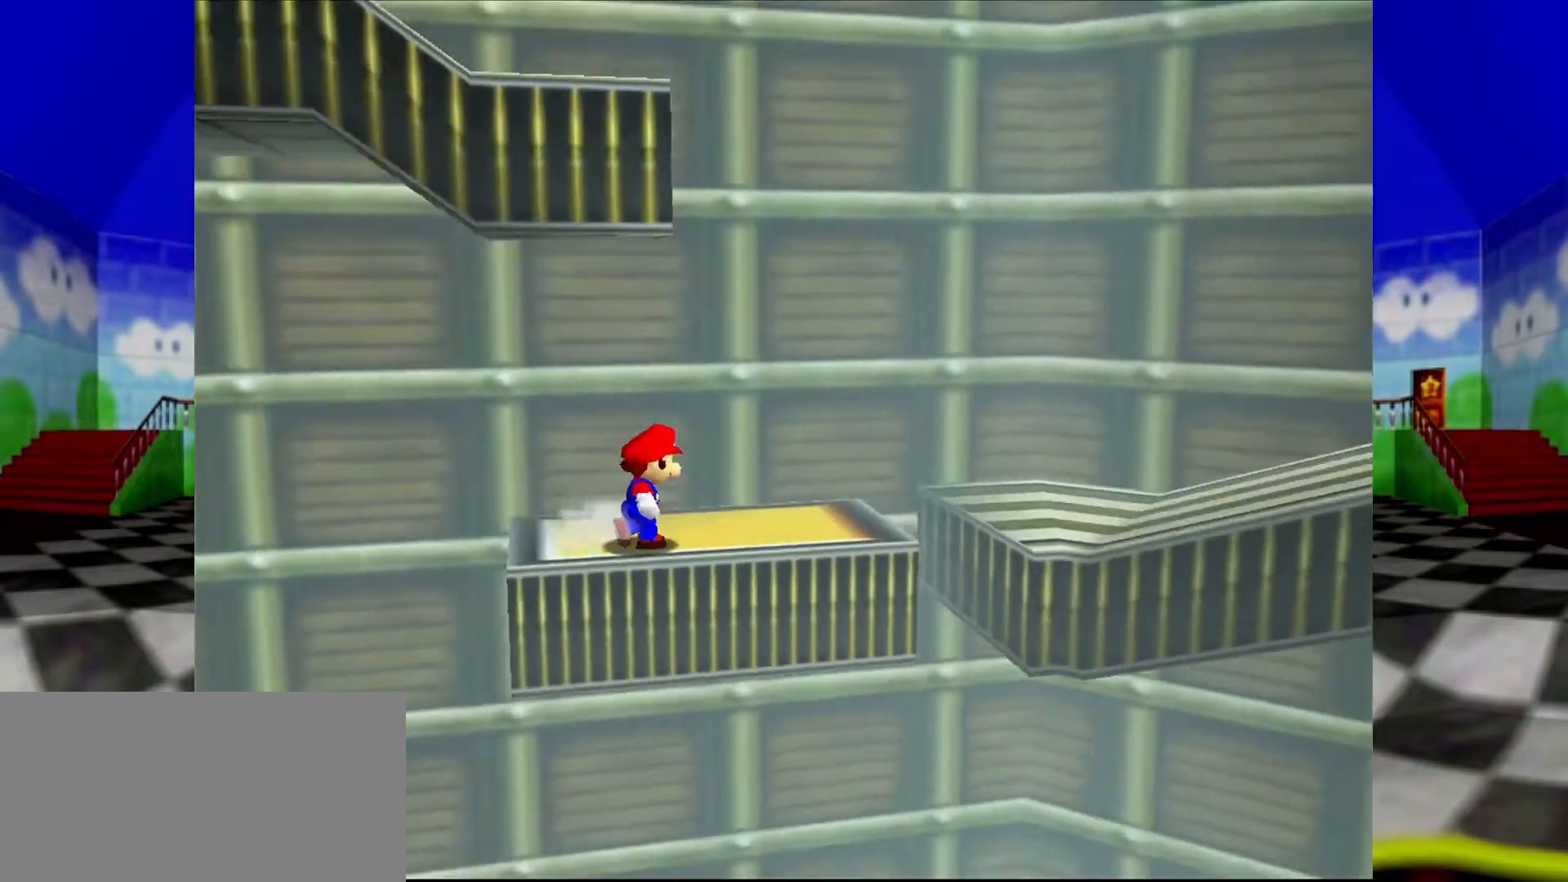
{"buttons": [], "left_stick": "up-right", "events": [[233, "A", "down"], [467, "A", "up"], [467, "left_stick", "up-right"]]}
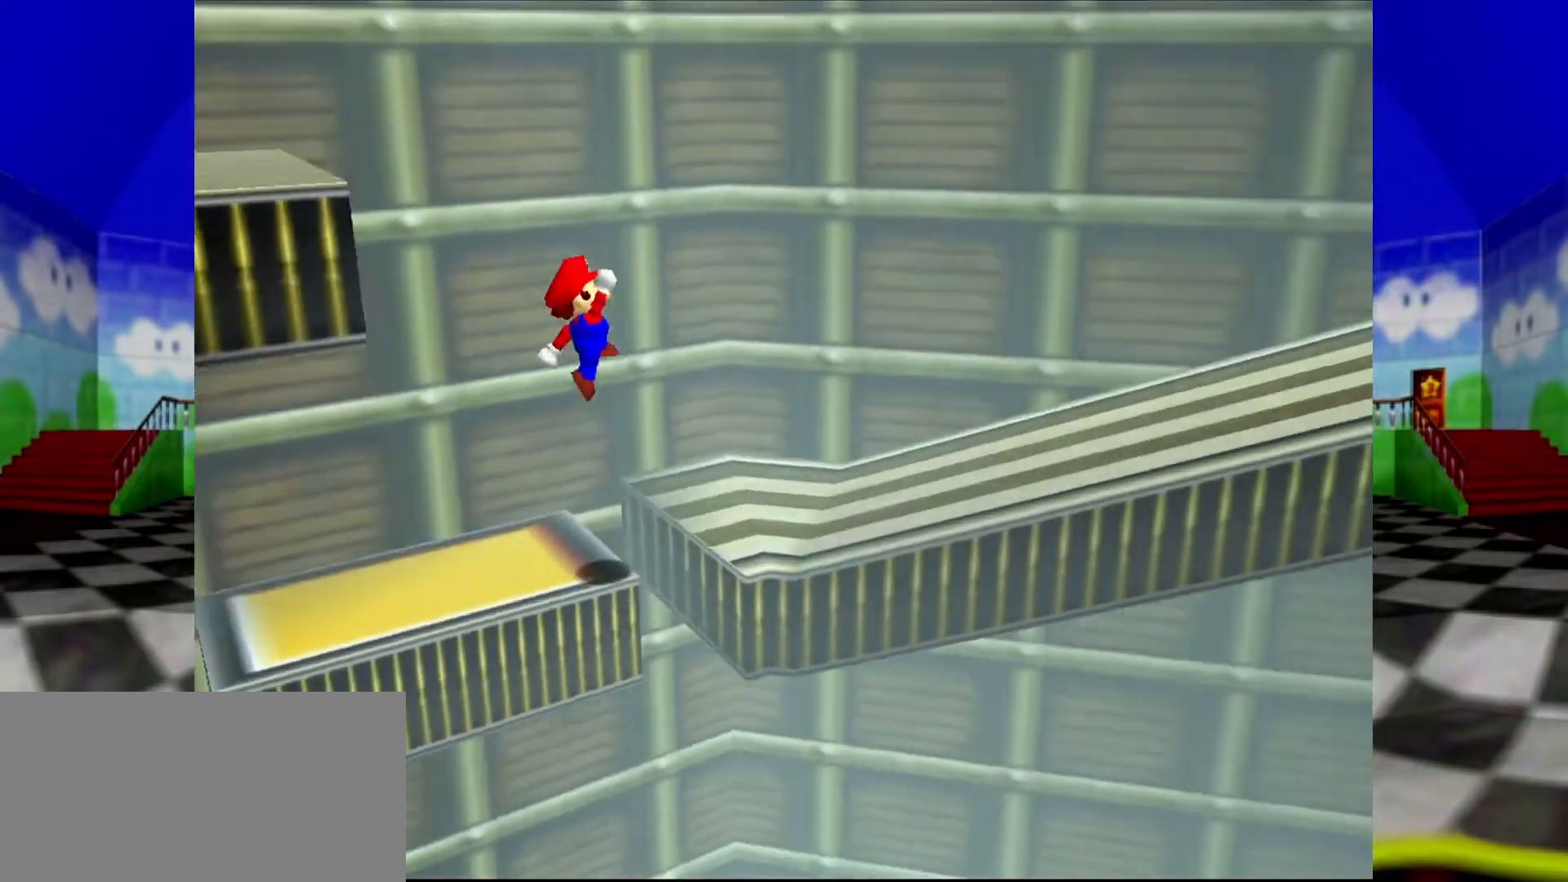
{"buttons": [], "left_stick": "up-right", "events": [[167, "C_LEFT", "down"], [267, "C_LEFT", "up"]]}
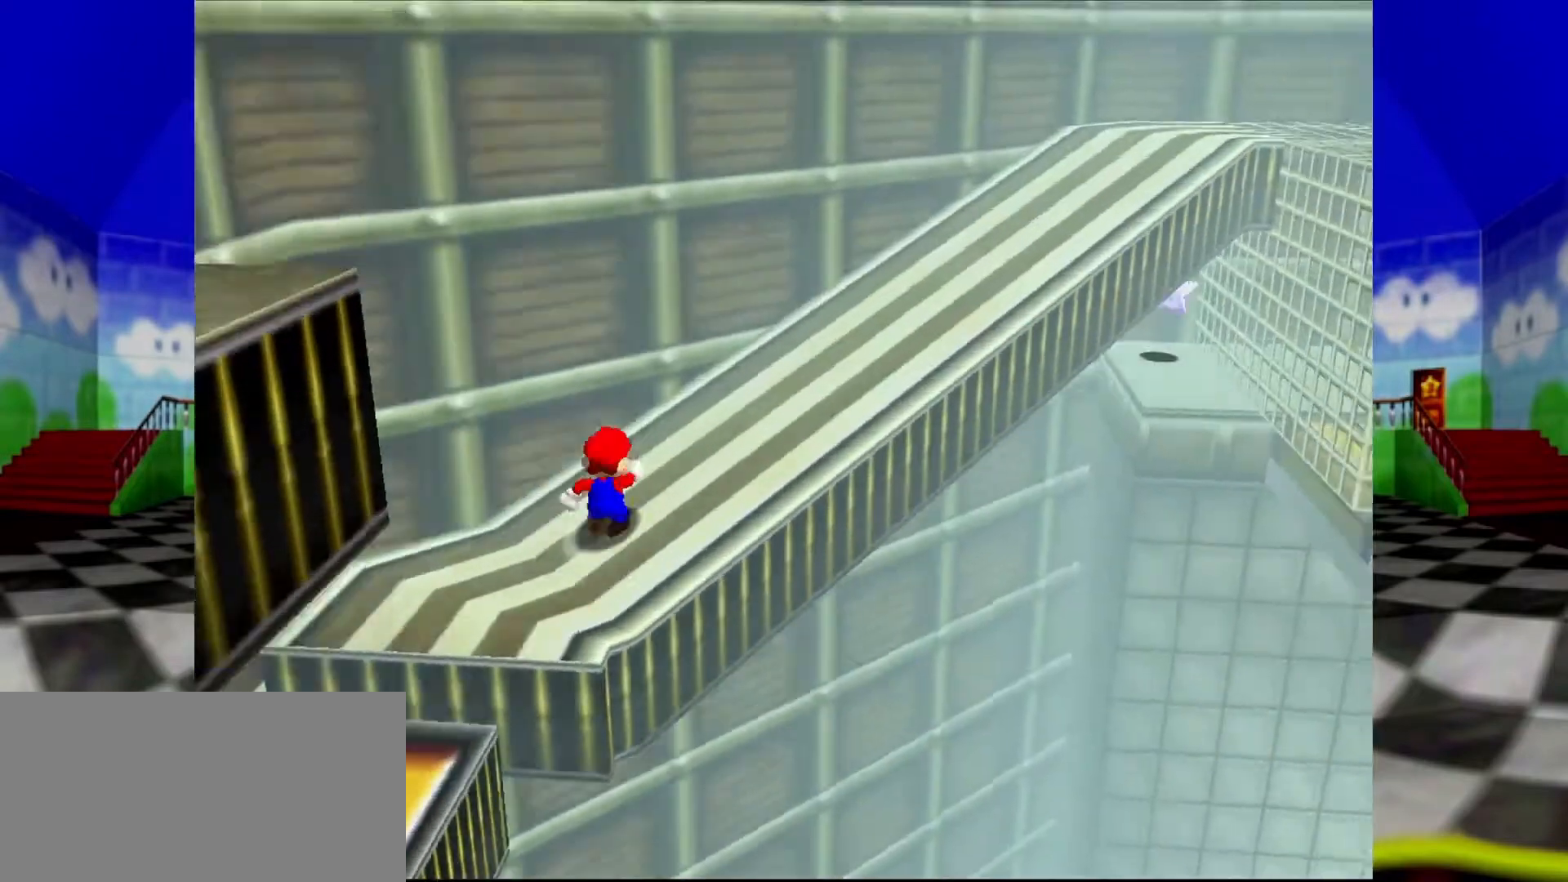
{"buttons": ["B"], "left_stick": "up-right", "events": [[67, "B", "down"], [133, "B", "up"], [133, "left_stick", "right"], [200, "A", "down"], [267, "left_stick", "up-right"], [300, "A", "up"], [500, "B", "down"]]}
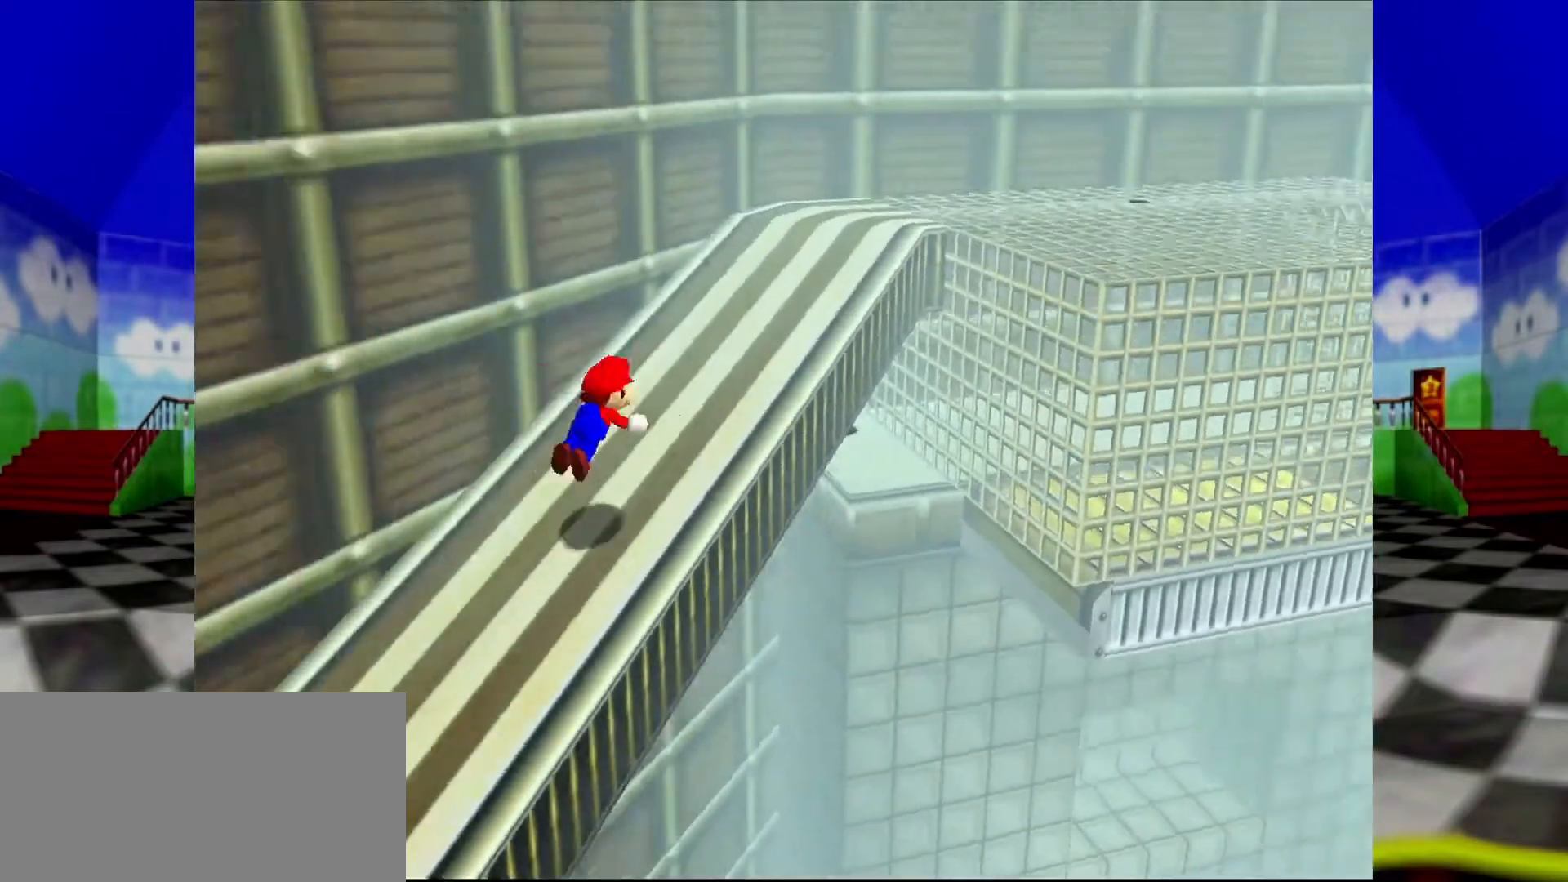
{"buttons": ["C_RIGHT"], "left_stick": "up", "events": [[67, "B", "up"], [167, "B", "down"], [267, "B", "up"], [433, "C_RIGHT", "down"], [433, "left_stick", "up"]]}
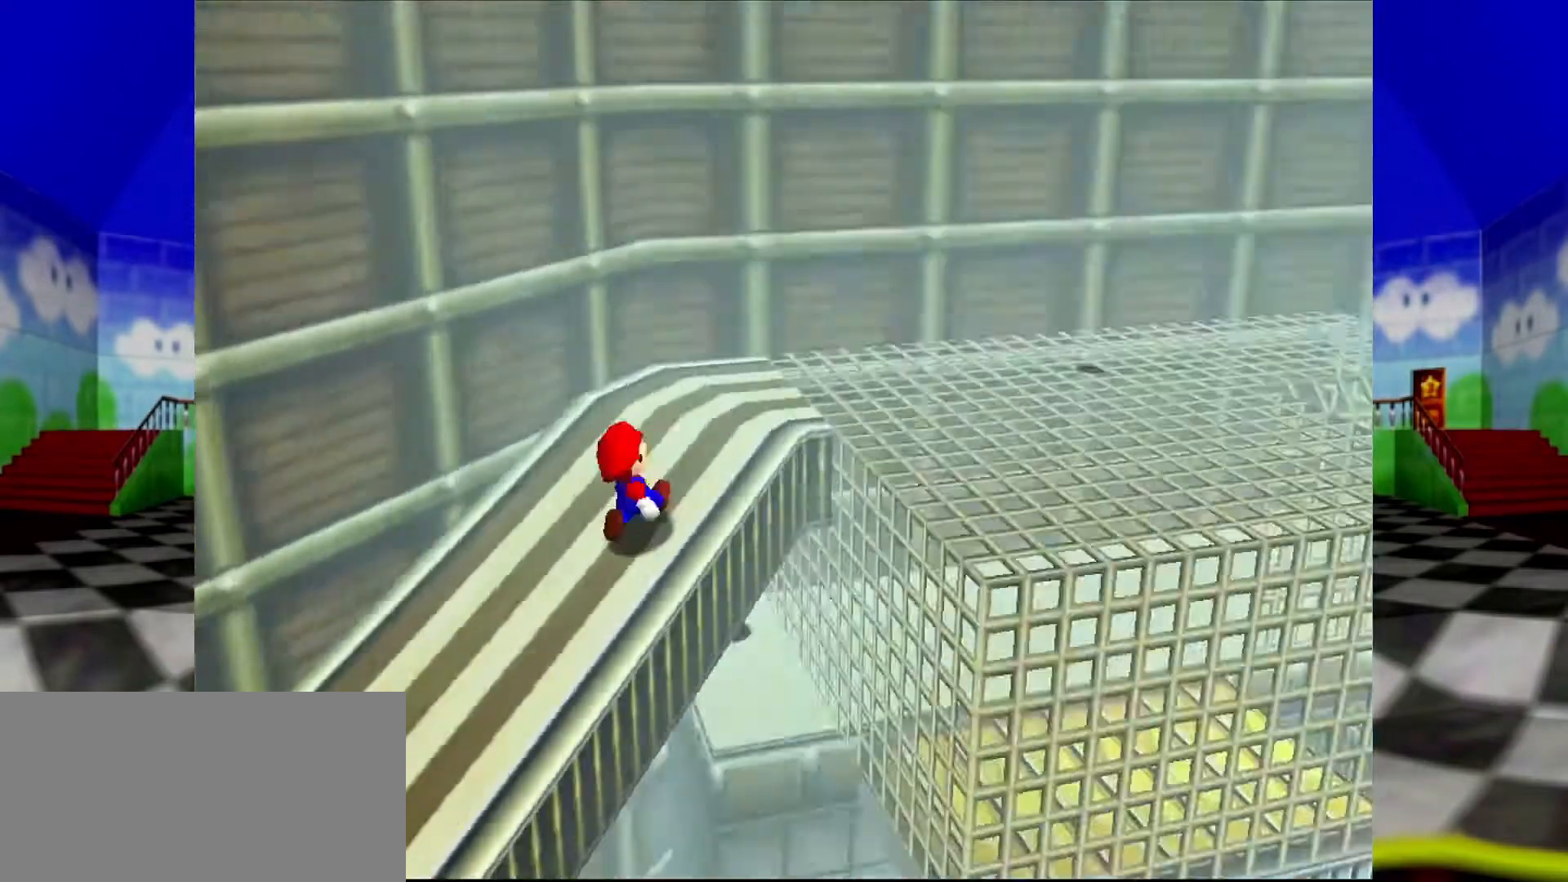
{"buttons": [], "left_stick": "center", "events": [[33, "C_RIGHT", "up"], [33, "left_stick", "center"]]}
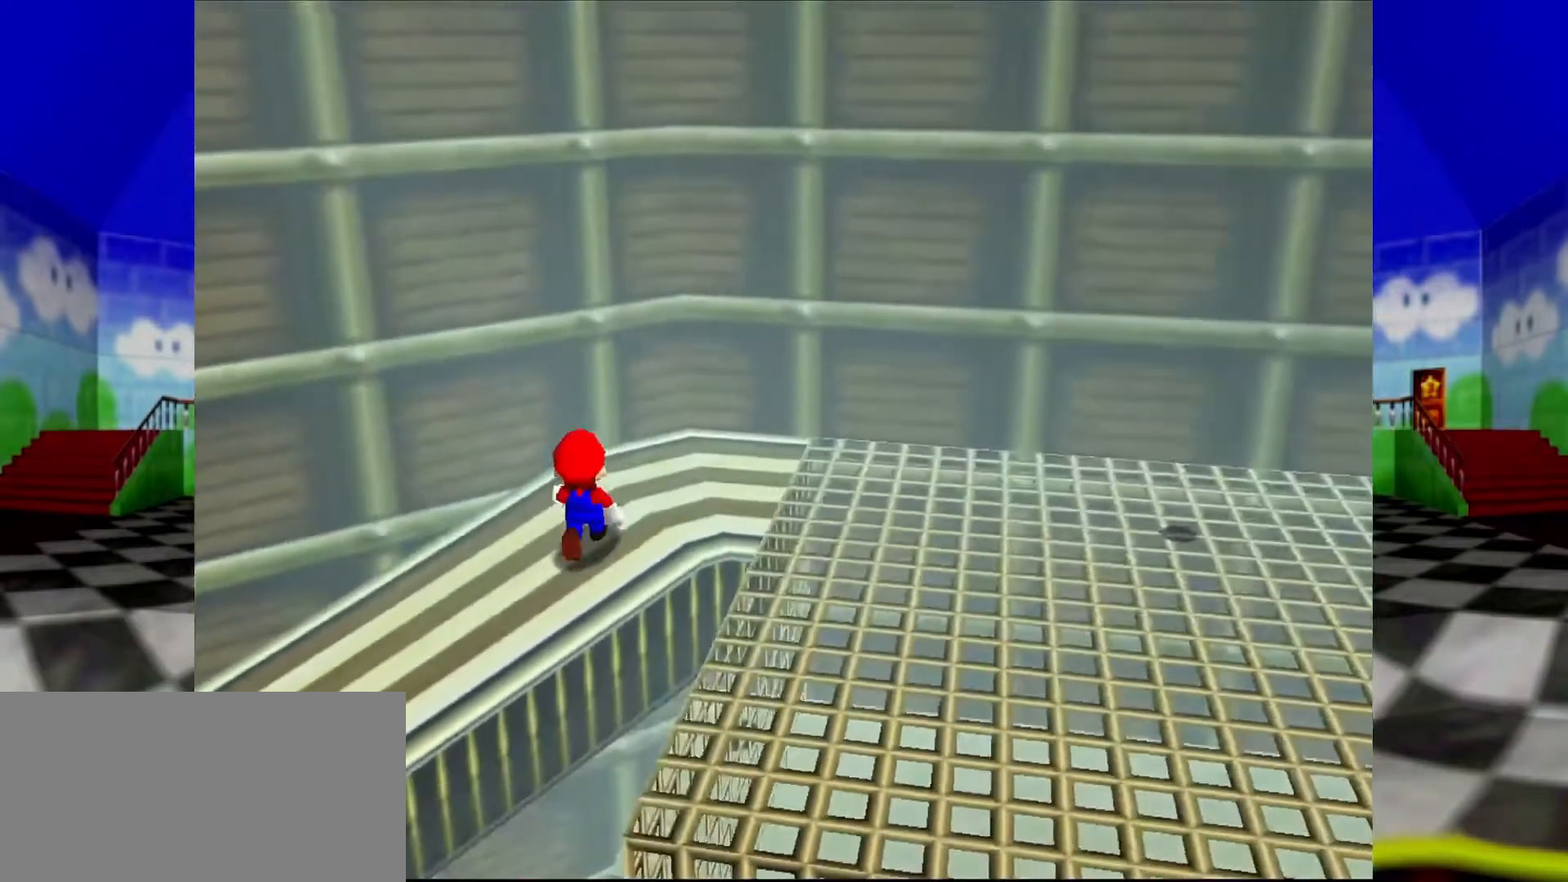
{"buttons": ["A"], "left_stick": "down", "events": [[67, "A", "down"], [100, "A", "up"], [100, "left_stick", "down"], [500, "A", "down"]]}
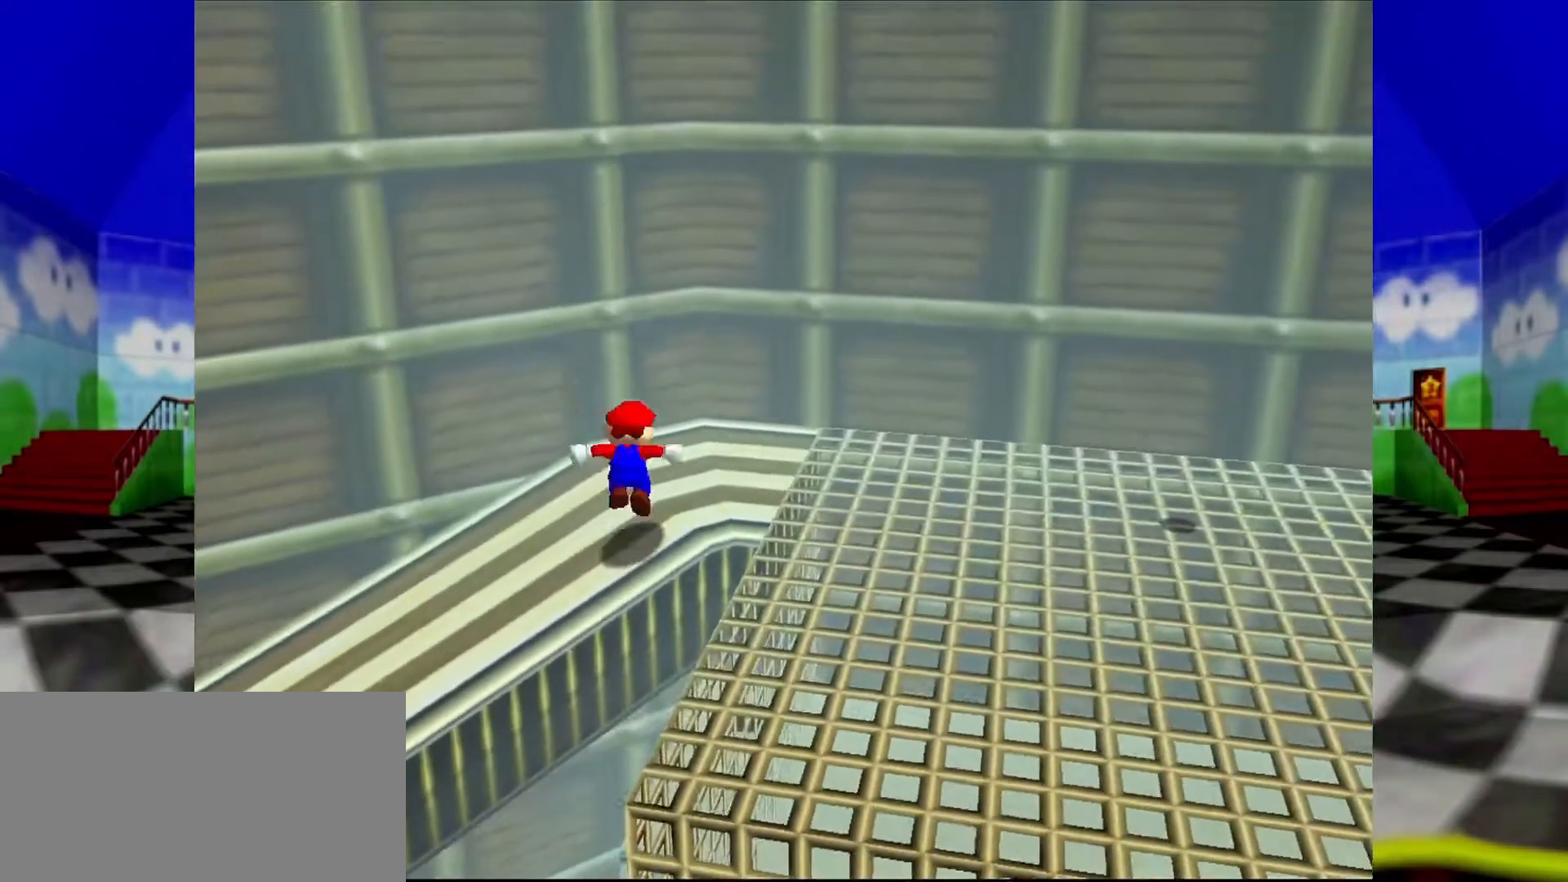
{"buttons": [], "left_stick": "up-right", "events": [[100, "A", "up"], [200, "left_stick", "up-right"]]}
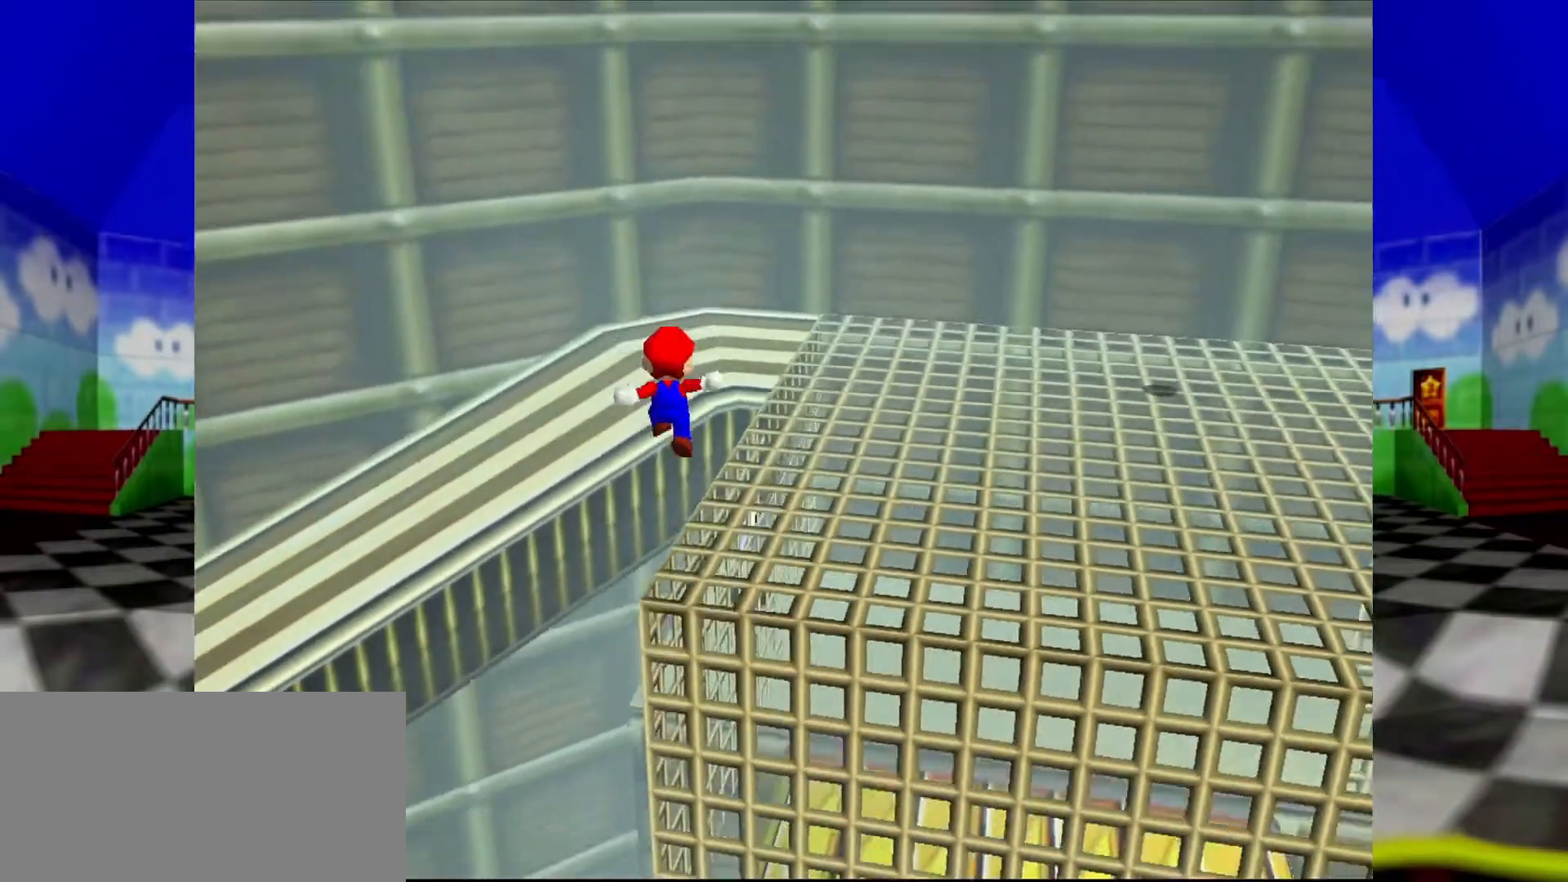
{"buttons": [], "left_stick": "up", "events": [[433, "left_stick", "up"]]}
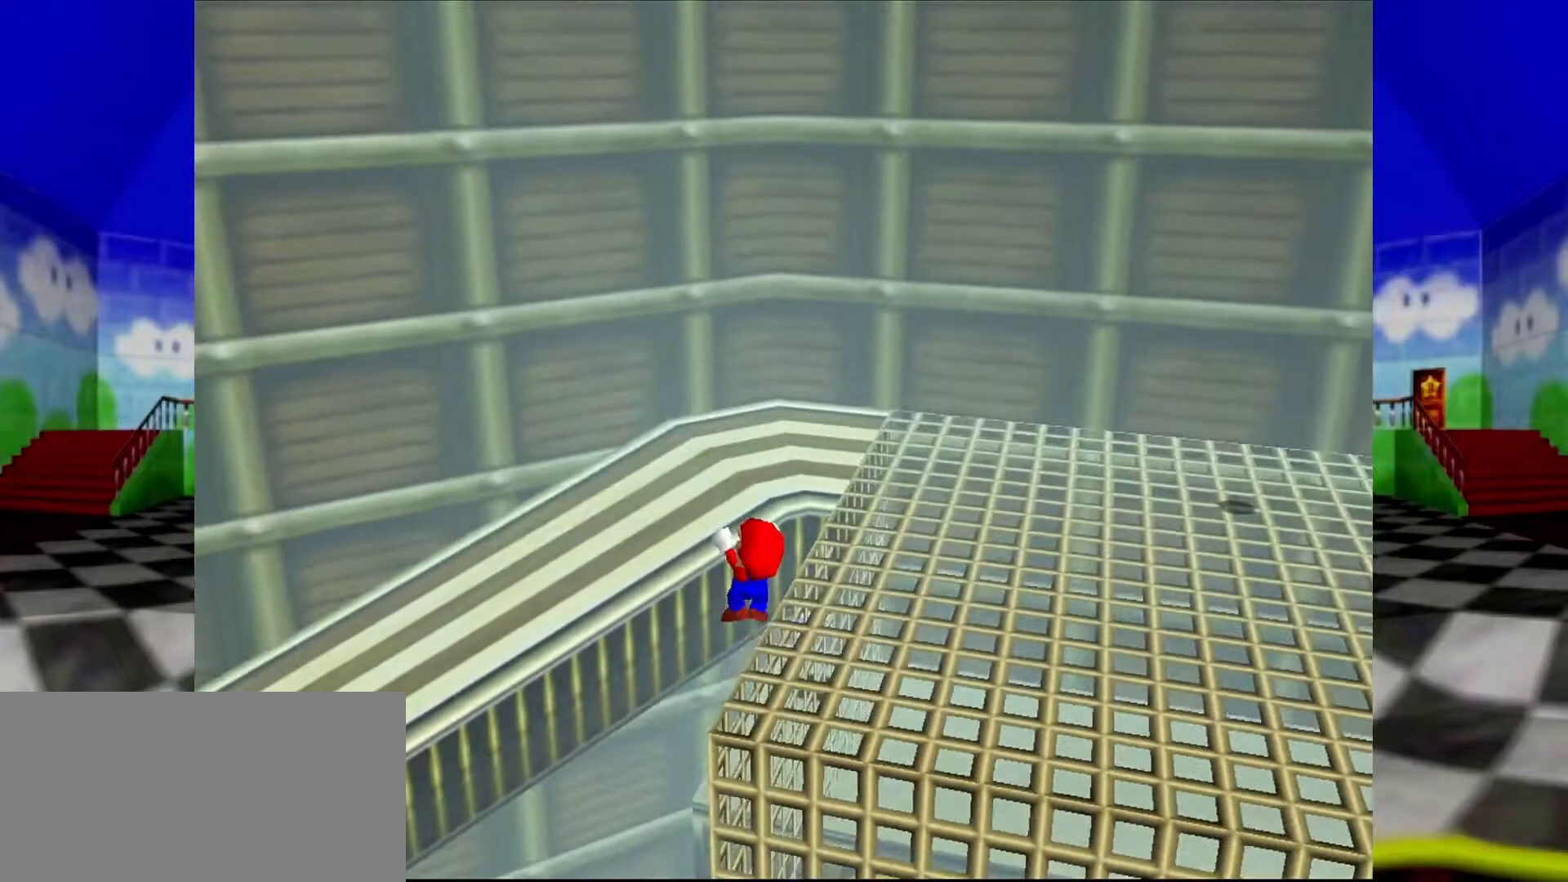
{"buttons": [], "left_stick": "center", "events": [[133, "C_LEFT", "down"], [200, "C_LEFT", "up"], [233, "left_stick", "center"]]}
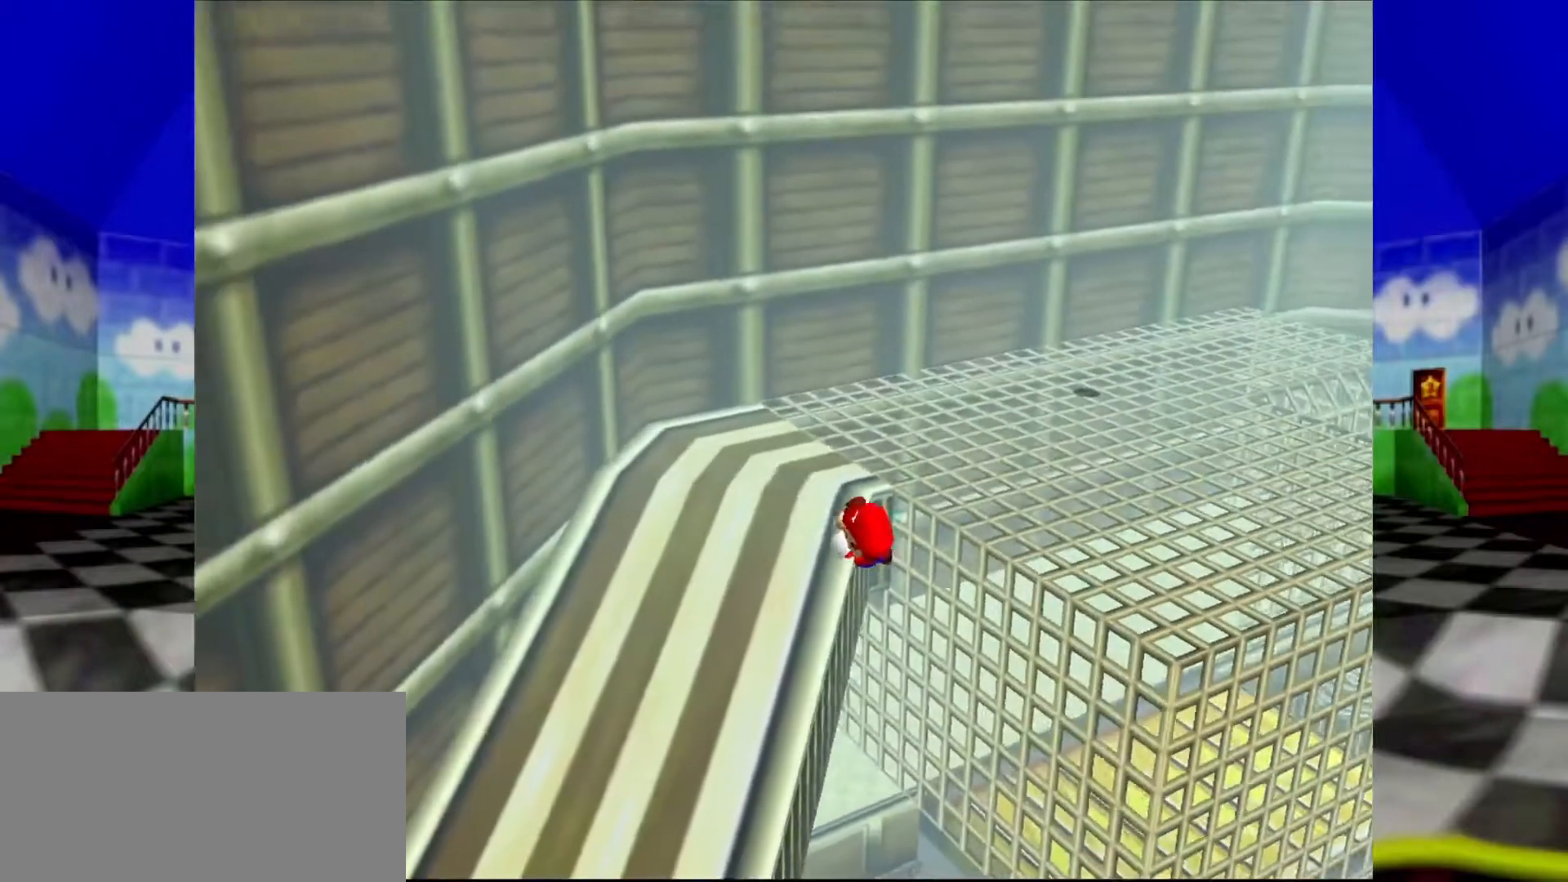
{"buttons": [], "left_stick": "center", "events": []}
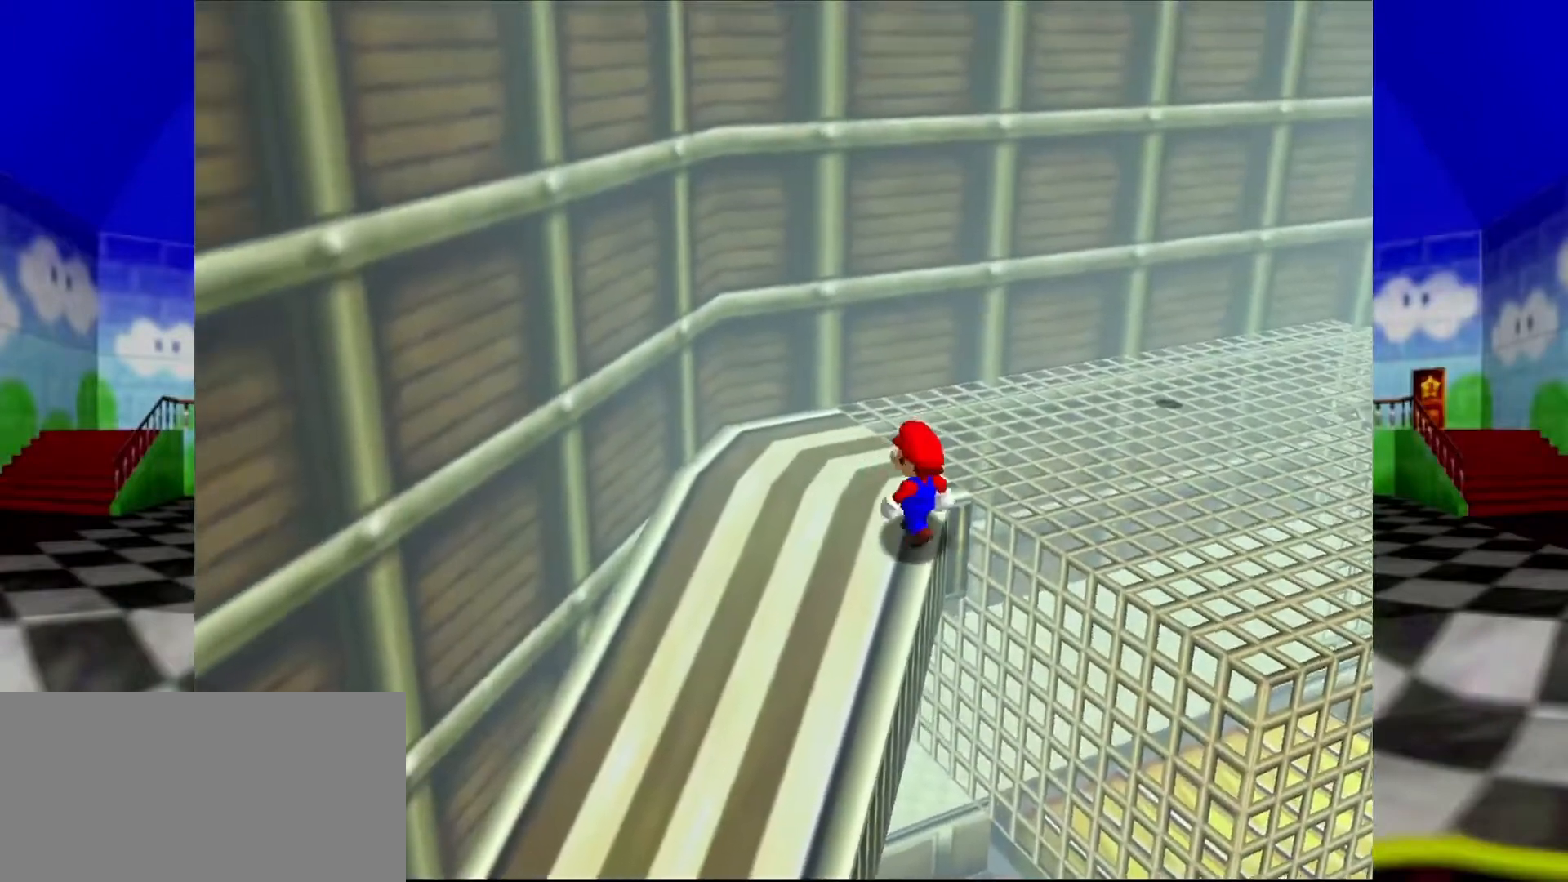
{"buttons": [], "left_stick": "down-right", "events": [[133, "A", "down"], [167, "A", "up"], [467, "left_stick", "down-right"]]}
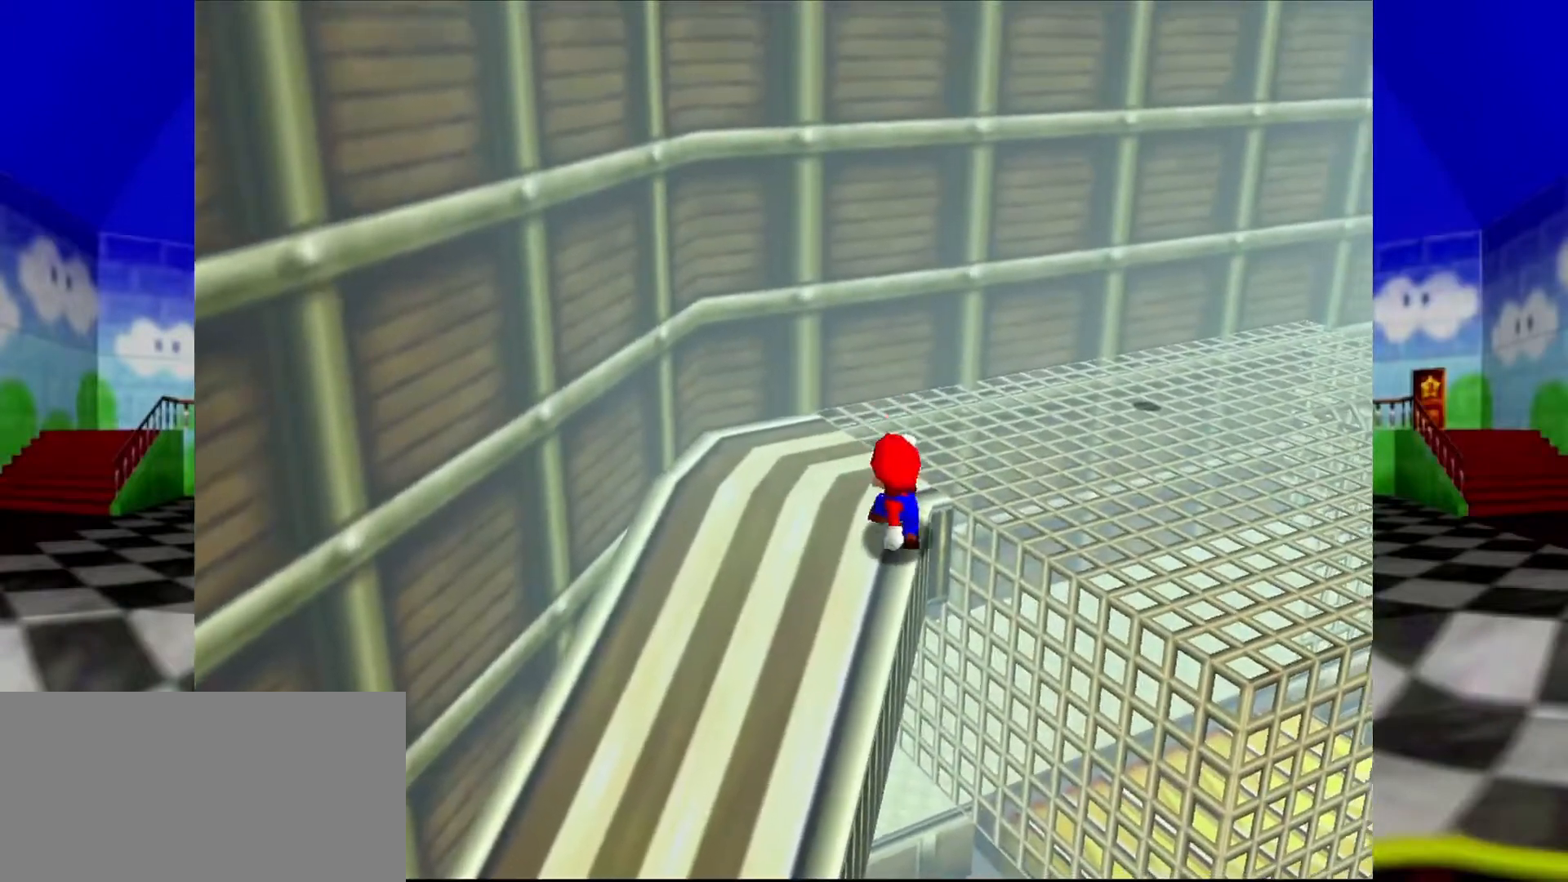
{"buttons": [], "left_stick": "up-right", "events": [[100, "A", "down"], [133, "A", "up"], [233, "left_stick", "right"], [367, "left_stick", "up-right"], [433, "C_RIGHT", "down"], [500, "C_RIGHT", "up"]]}
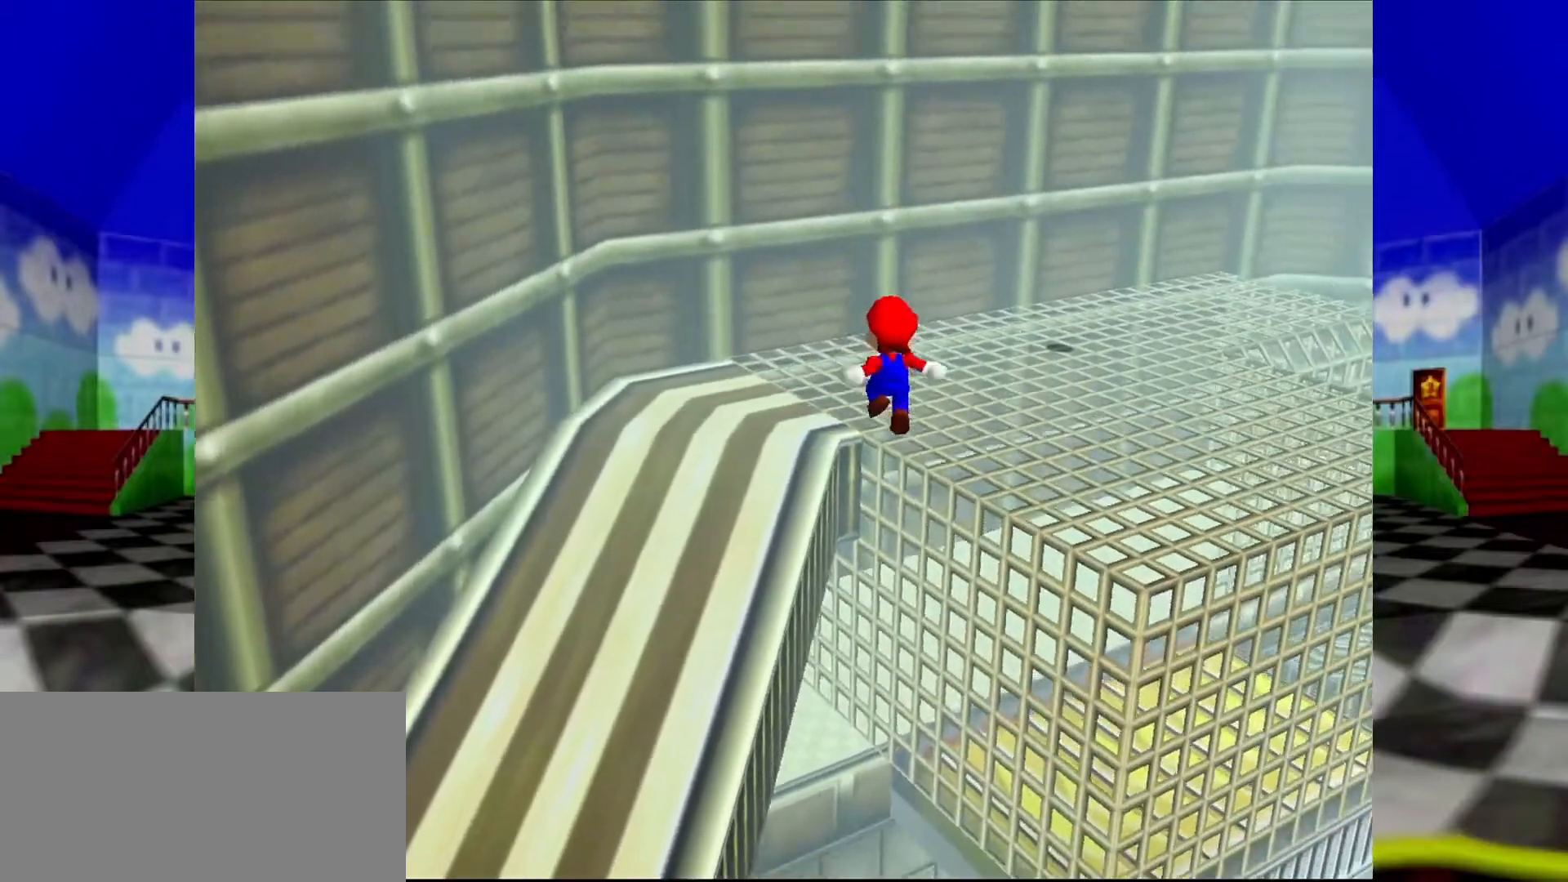
{"buttons": [], "left_stick": "up-left", "events": [[33, "left_stick", "up"], [167, "left_stick", "up-left"]]}
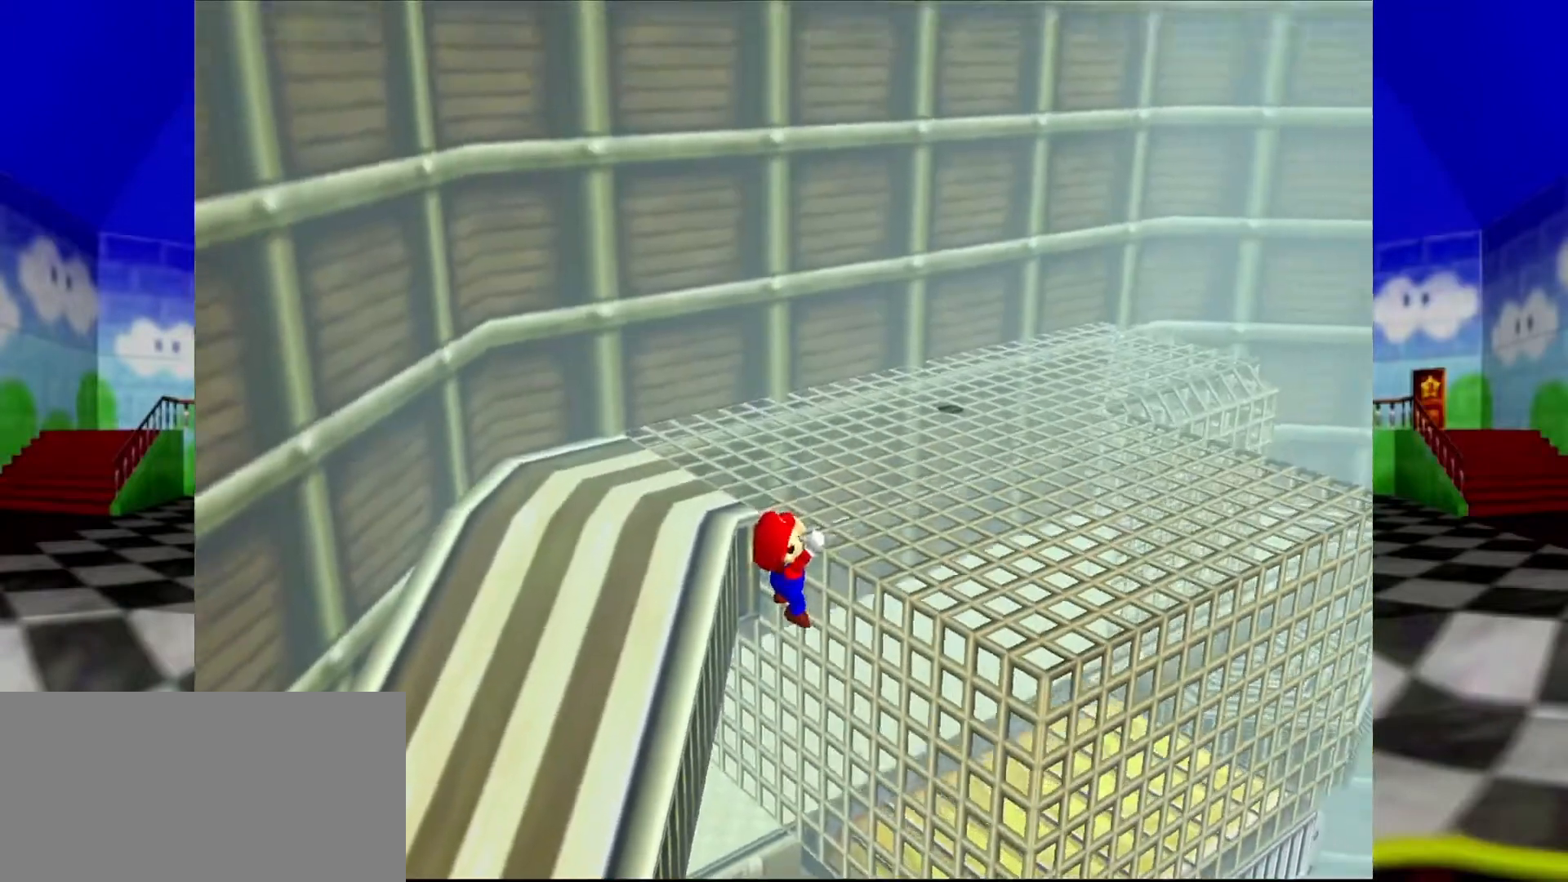
{"buttons": ["B"], "left_stick": "center", "events": [[100, "left_stick", "center"], [167, "A", "down"], [300, "A", "up"], [500, "B", "down"]]}
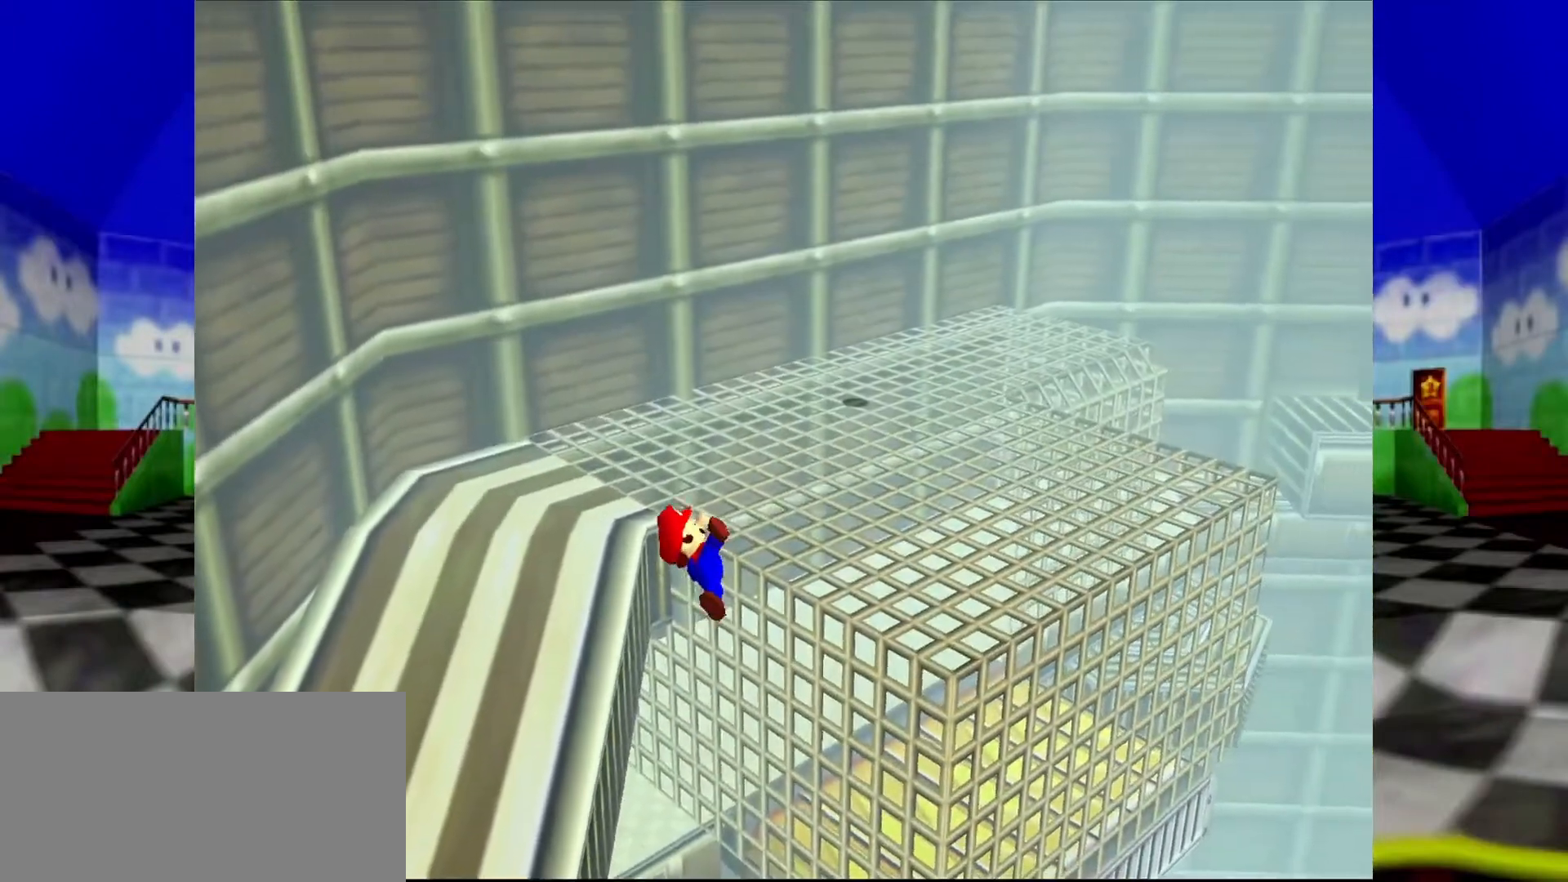
{"buttons": ["A"], "left_stick": "center", "events": [[67, "B", "up"], [333, "A", "down"]]}
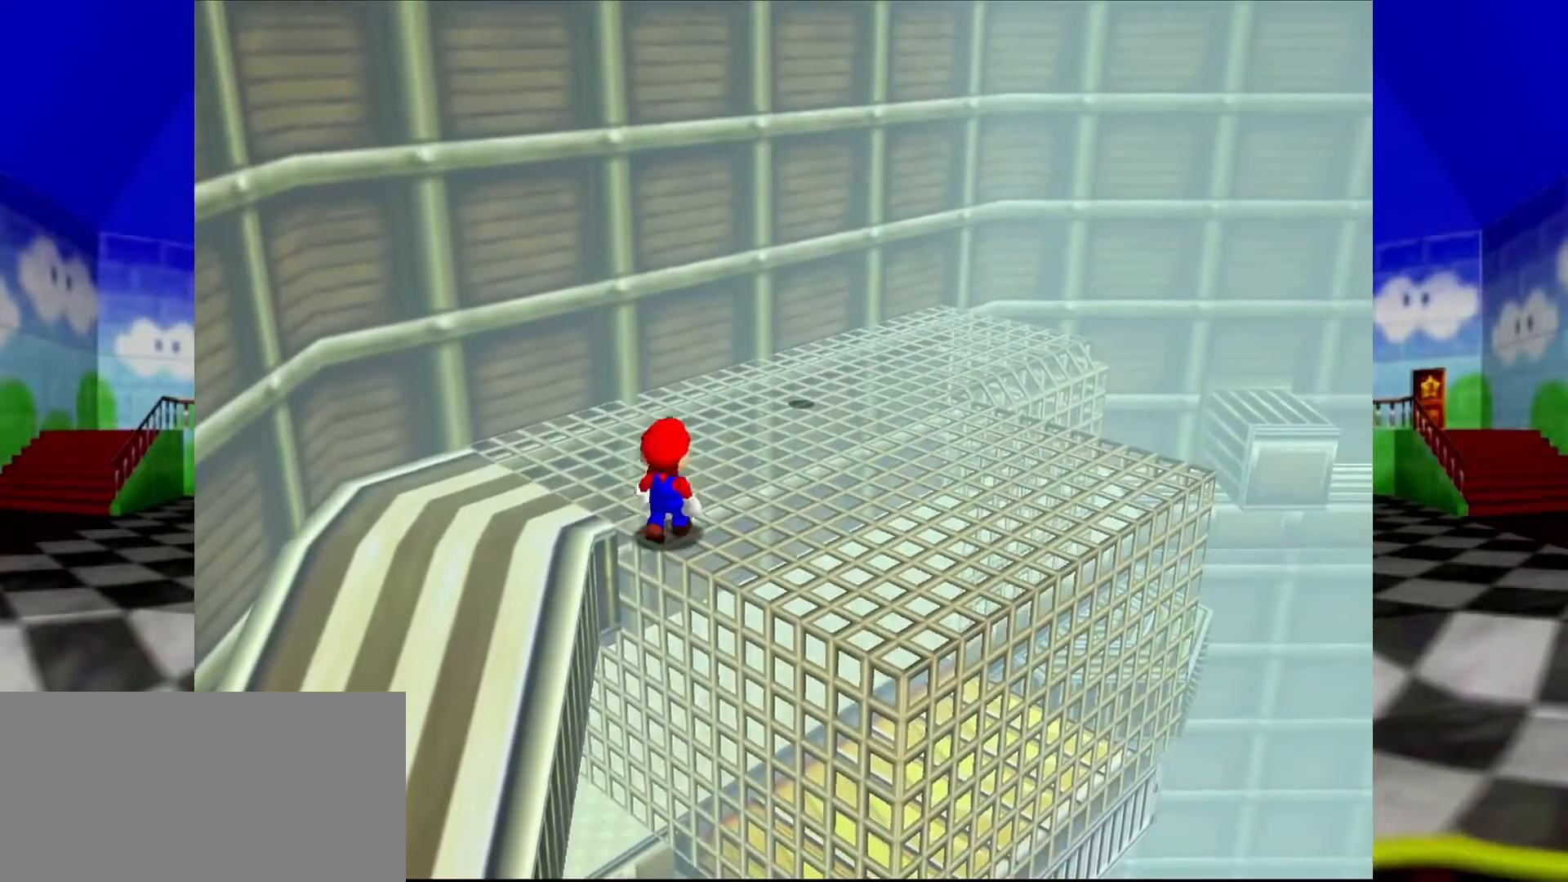
{"buttons": ["B"], "left_stick": "down", "events": [[167, "A", "up"], [300, "A", "down"], [333, "A", "up"], [467, "B", "down"], [467, "left_stick", "down"]]}
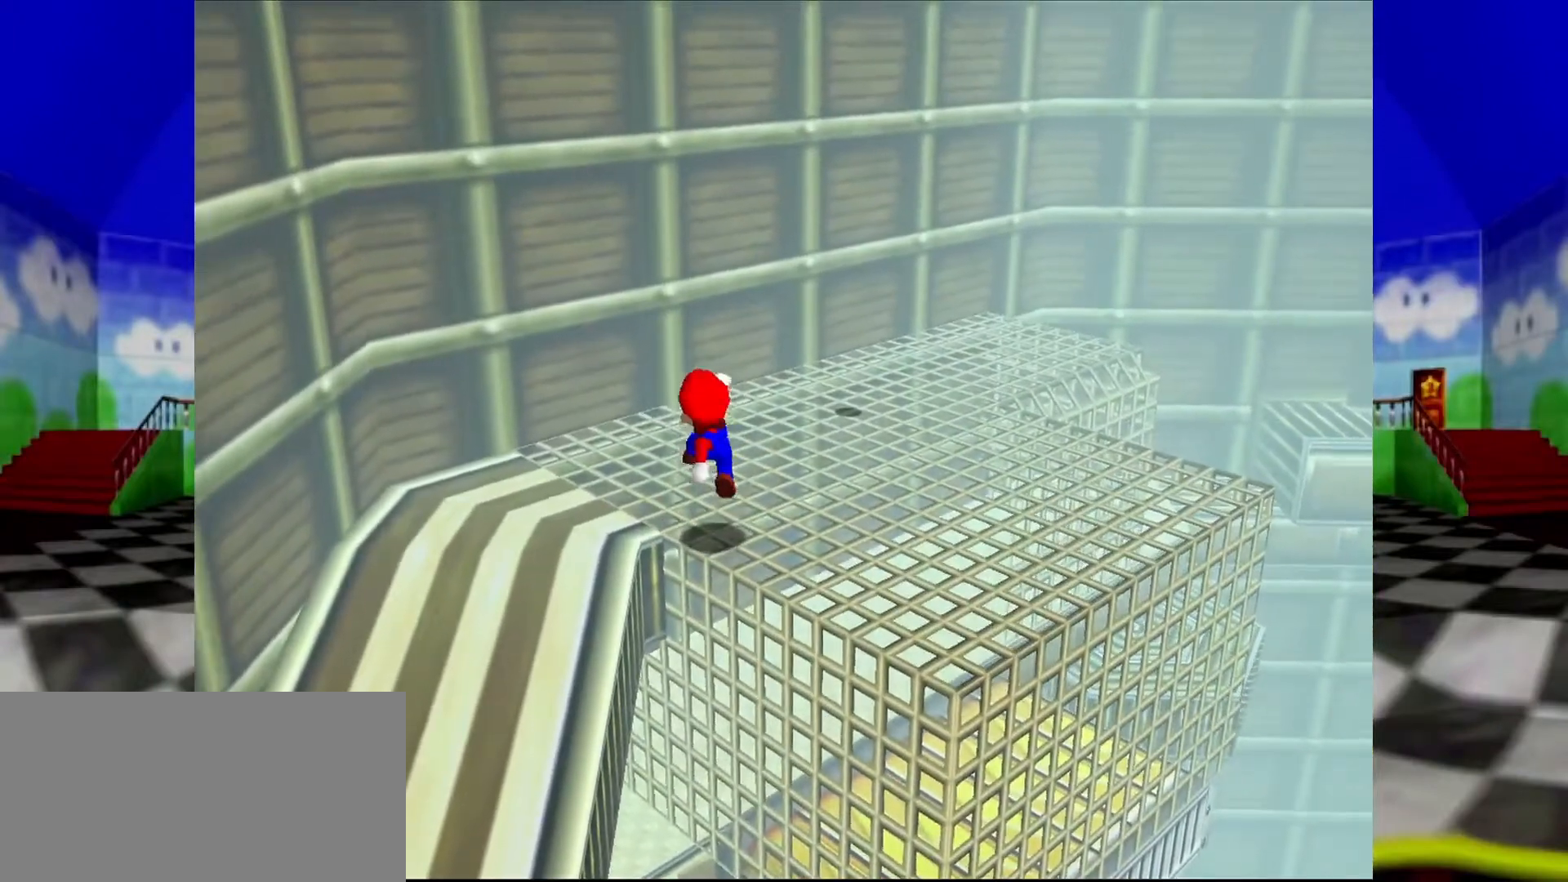
{"buttons": [], "left_stick": "up", "events": [[133, "B", "up"], [200, "A", "down"], [300, "A", "up"], [467, "left_stick", "up"]]}
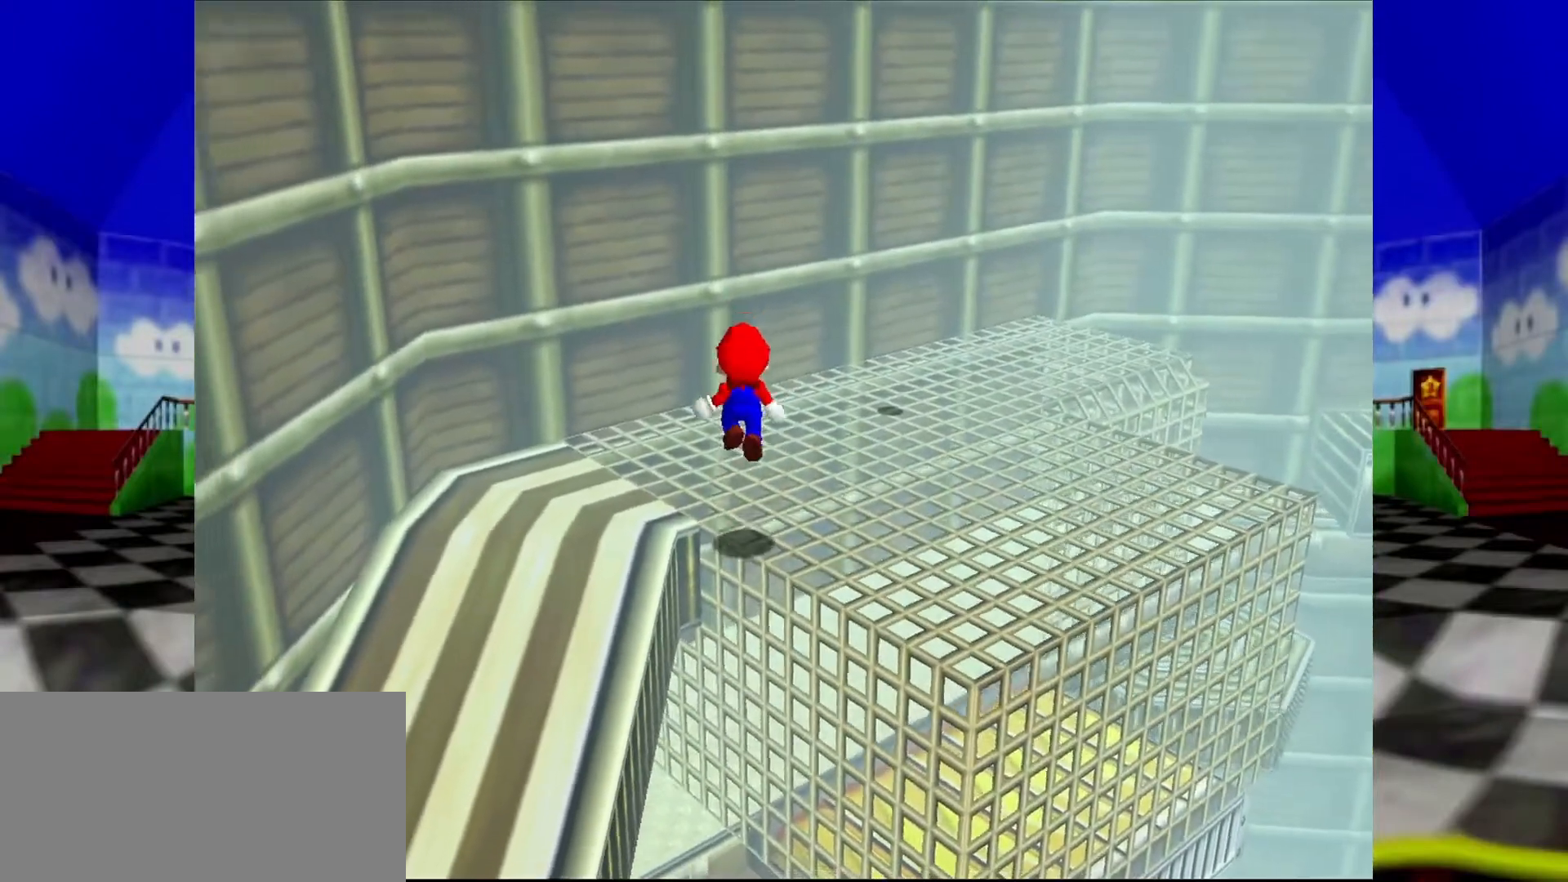
{"buttons": [], "left_stick": "up-left", "events": [[67, "left_stick", "up-left"], [100, "A", "down"], [200, "A", "up"]]}
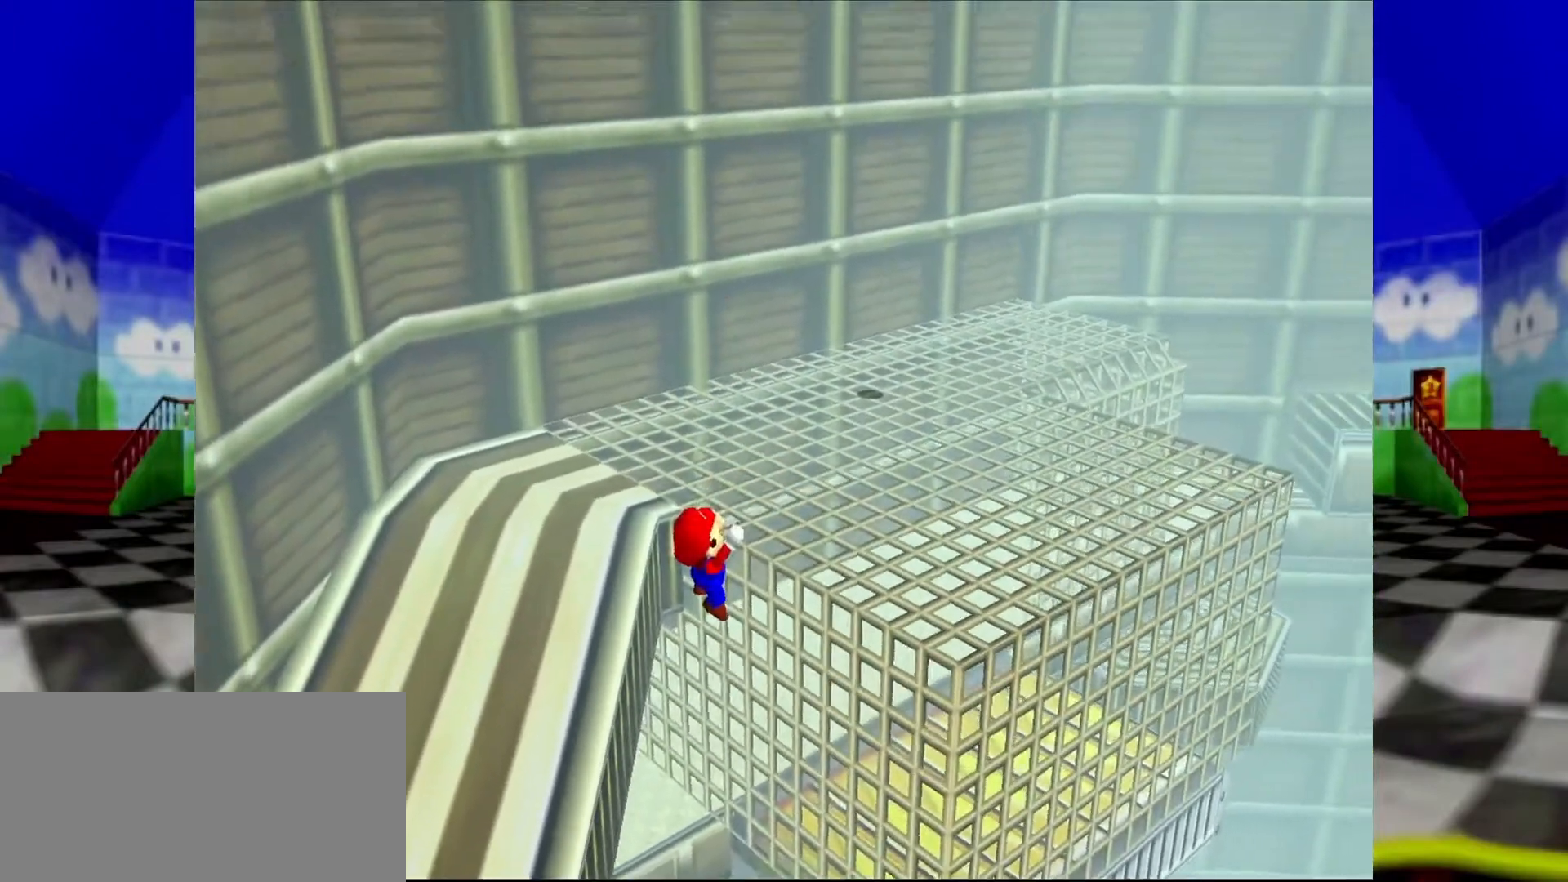
{"buttons": ["A"], "left_stick": "center", "events": [[167, "A", "down"], [167, "left_stick", "center"], [267, "A", "up"], [333, "A", "down"]]}
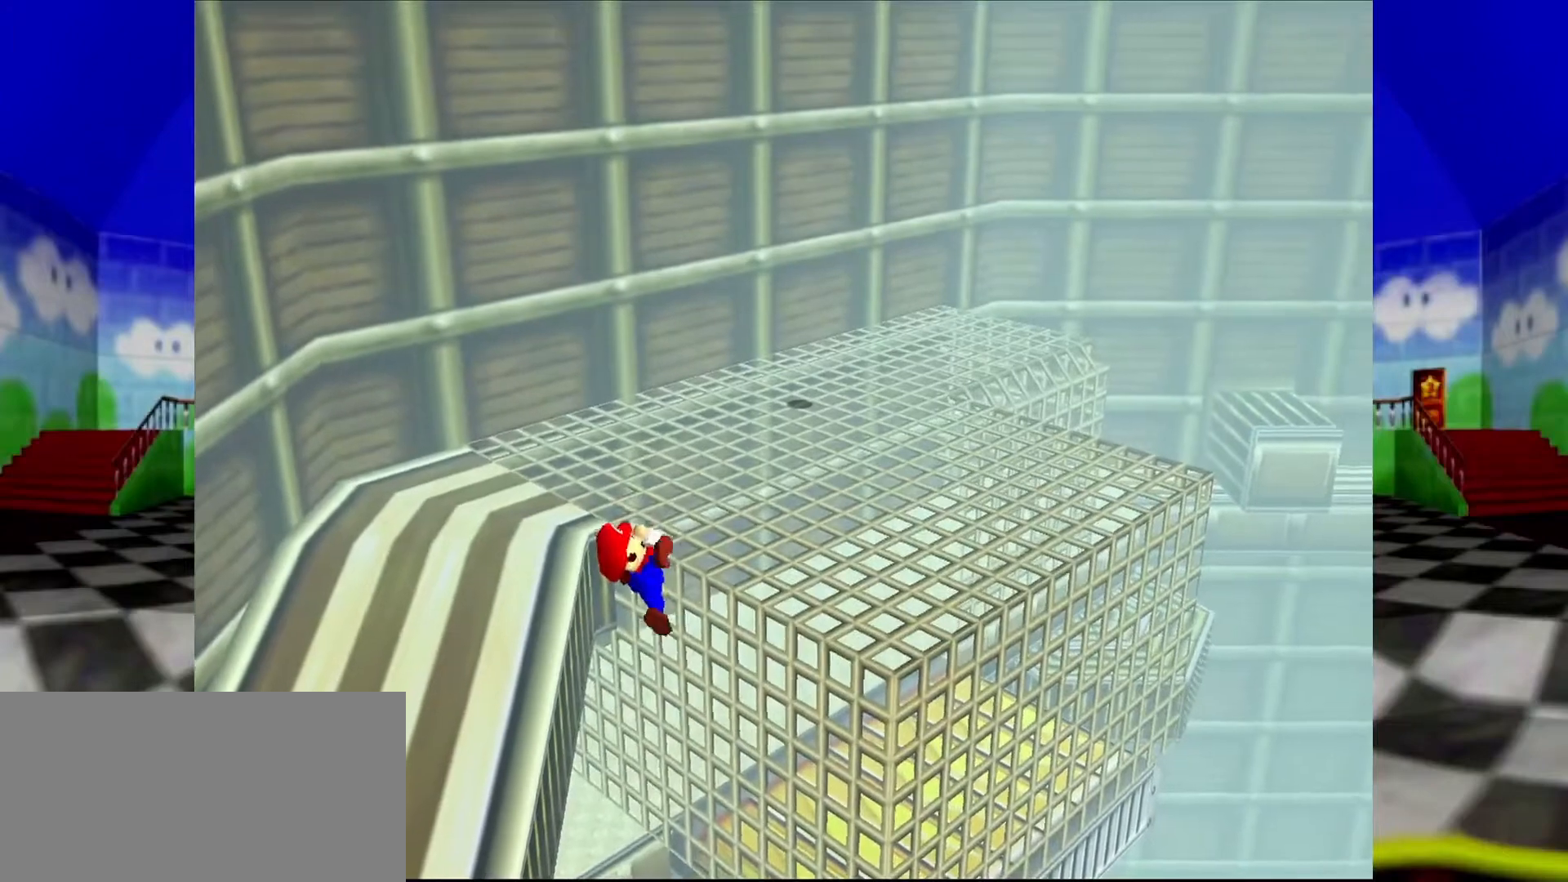
{"buttons": [], "left_stick": "center", "events": [[200, "A", "up"]]}
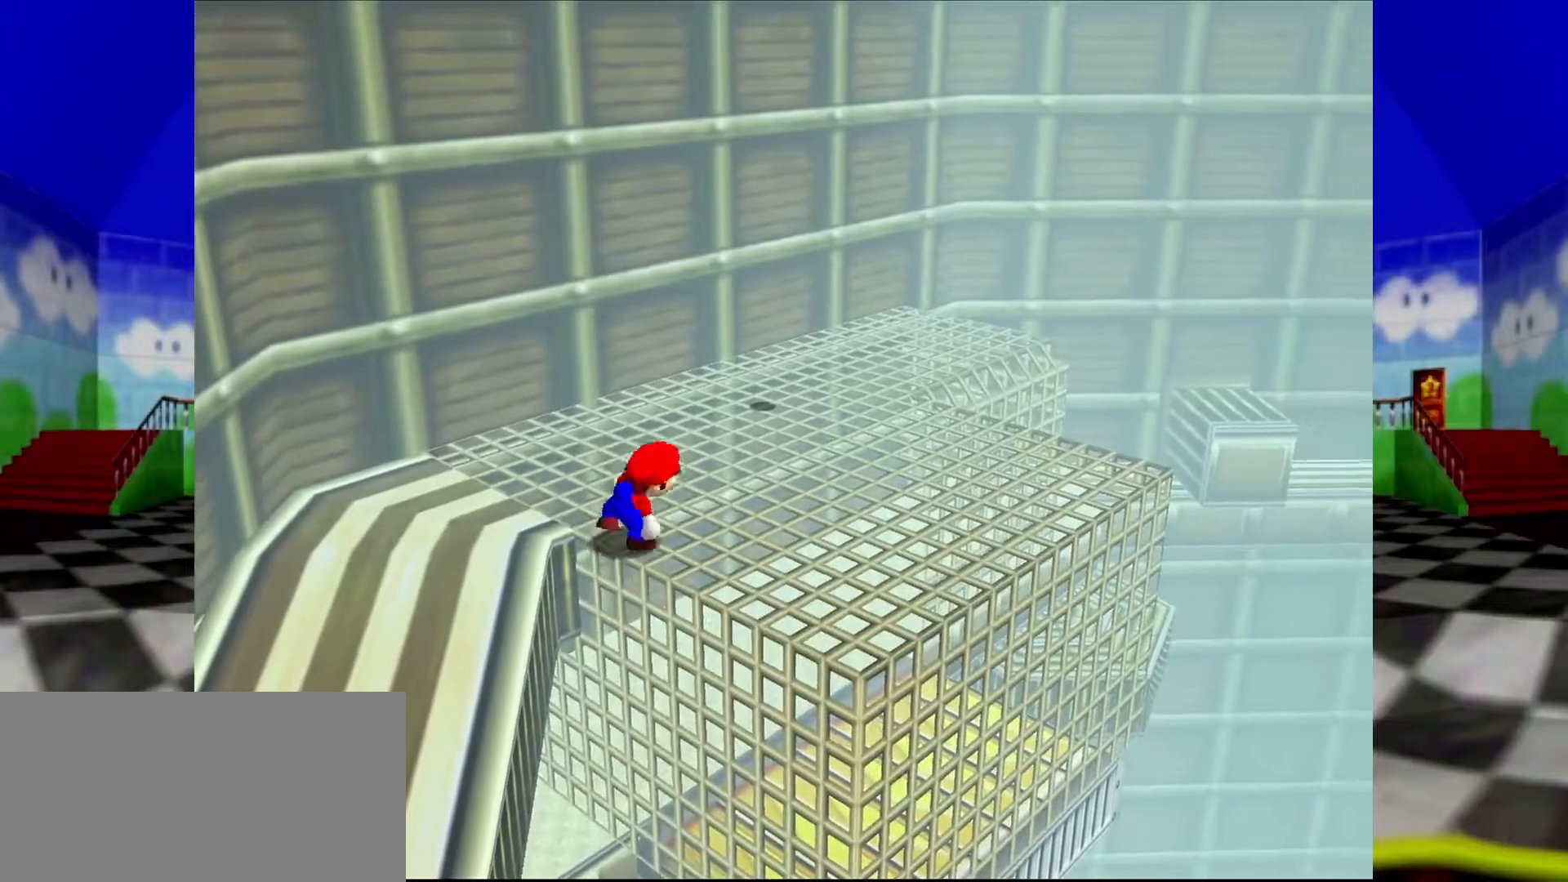
{"buttons": [], "left_stick": "center", "events": [[400, "A", "down"], [500, "A", "up"]]}
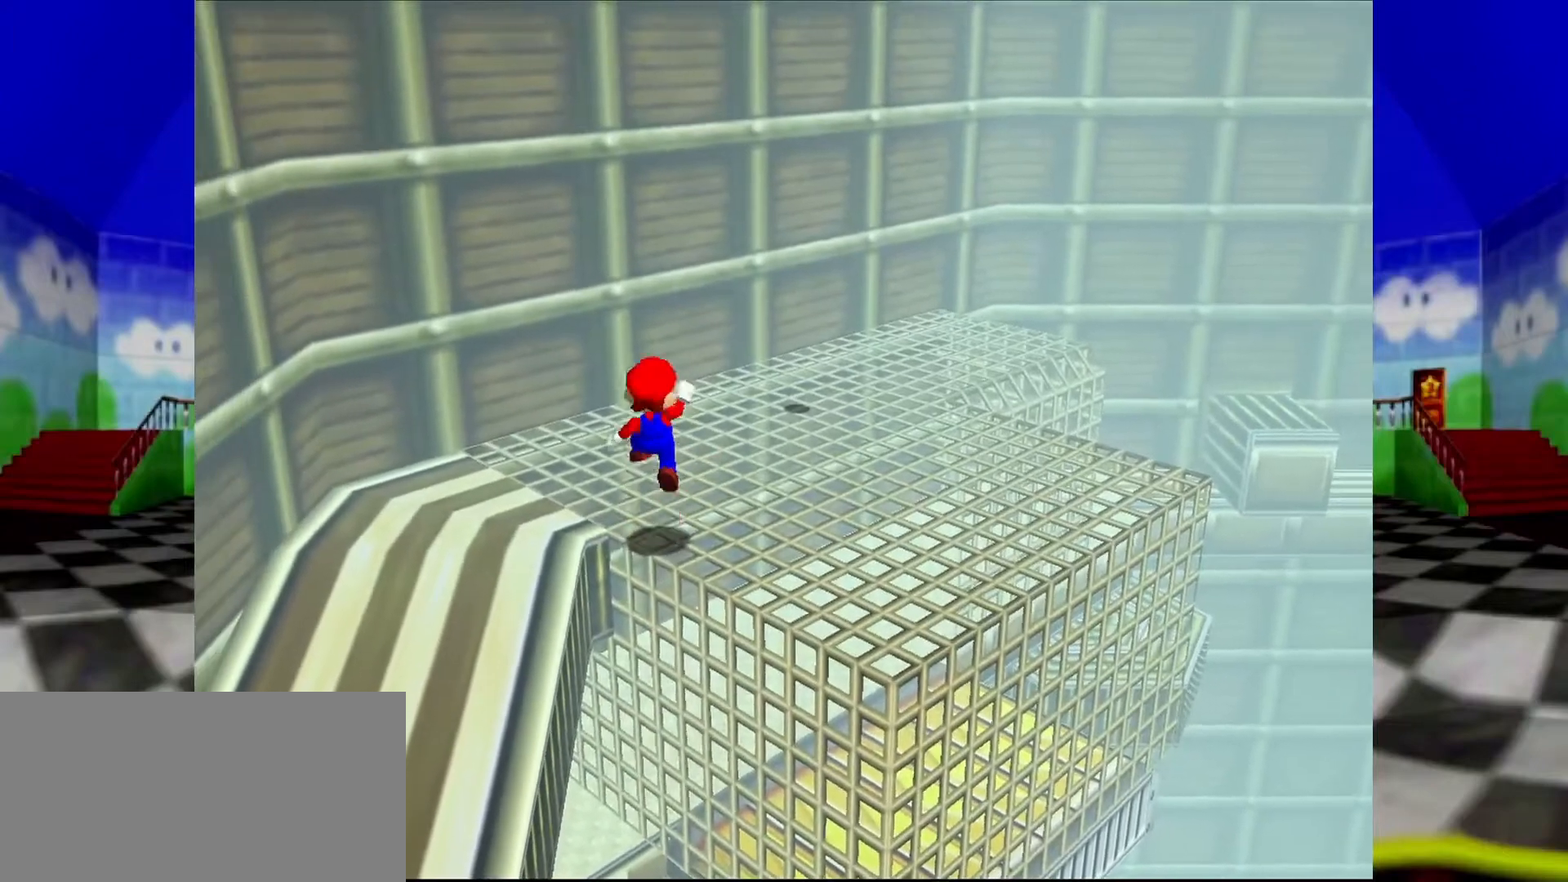
{"buttons": ["A"], "left_stick": "down", "events": [[100, "A", "down"], [333, "A", "up"], [367, "left_stick", "down"], [400, "A", "down"]]}
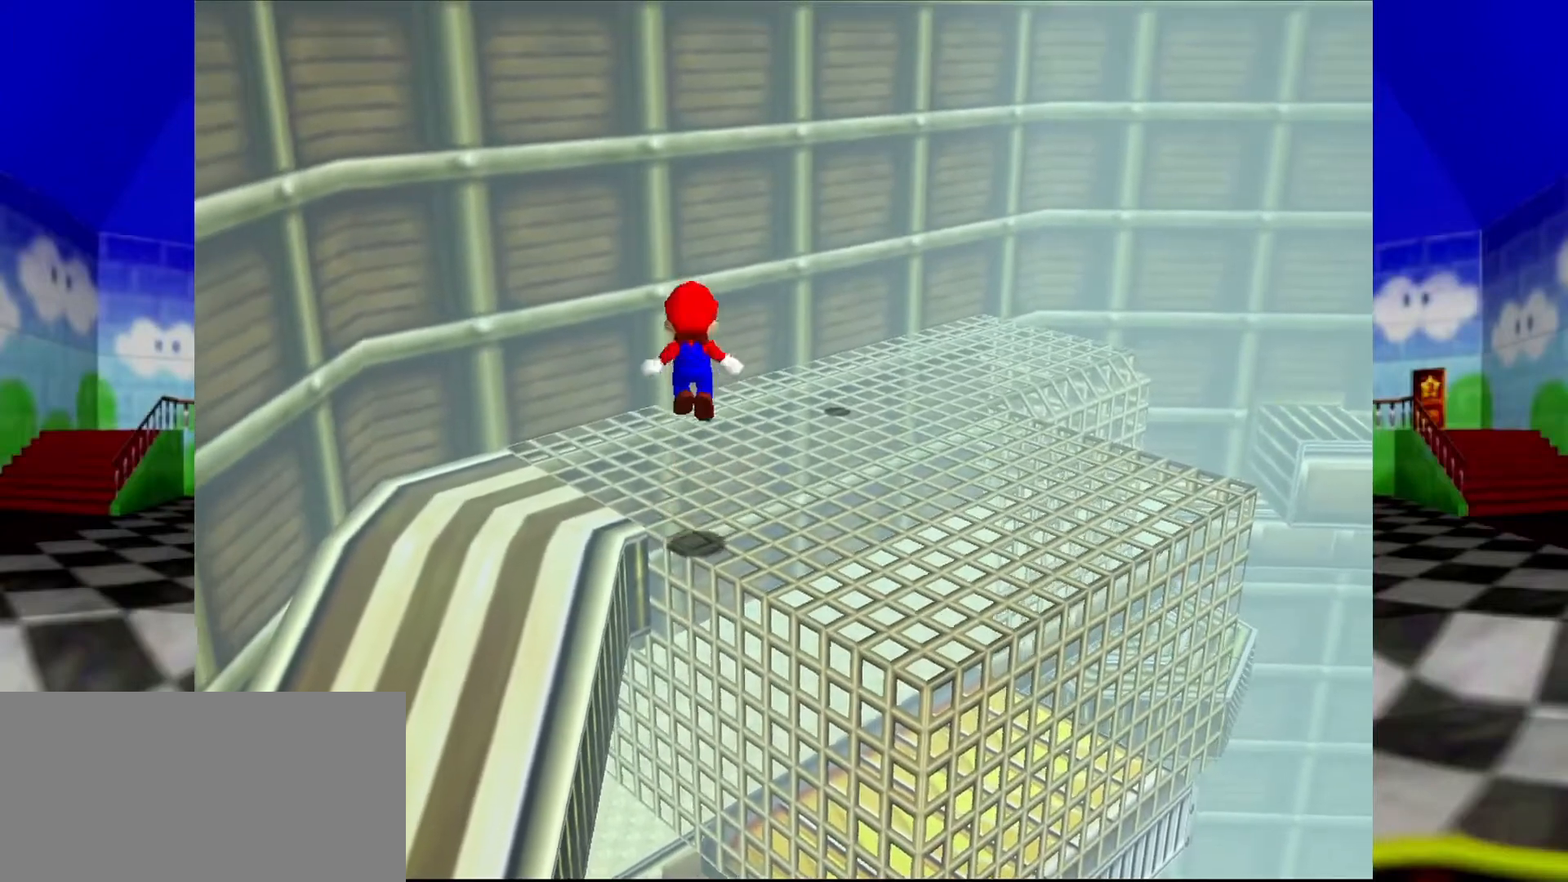
{"buttons": ["A"], "left_stick": "up-left", "events": [[33, "A", "up"], [233, "left_stick", "up-left"], [400, "A", "down"]]}
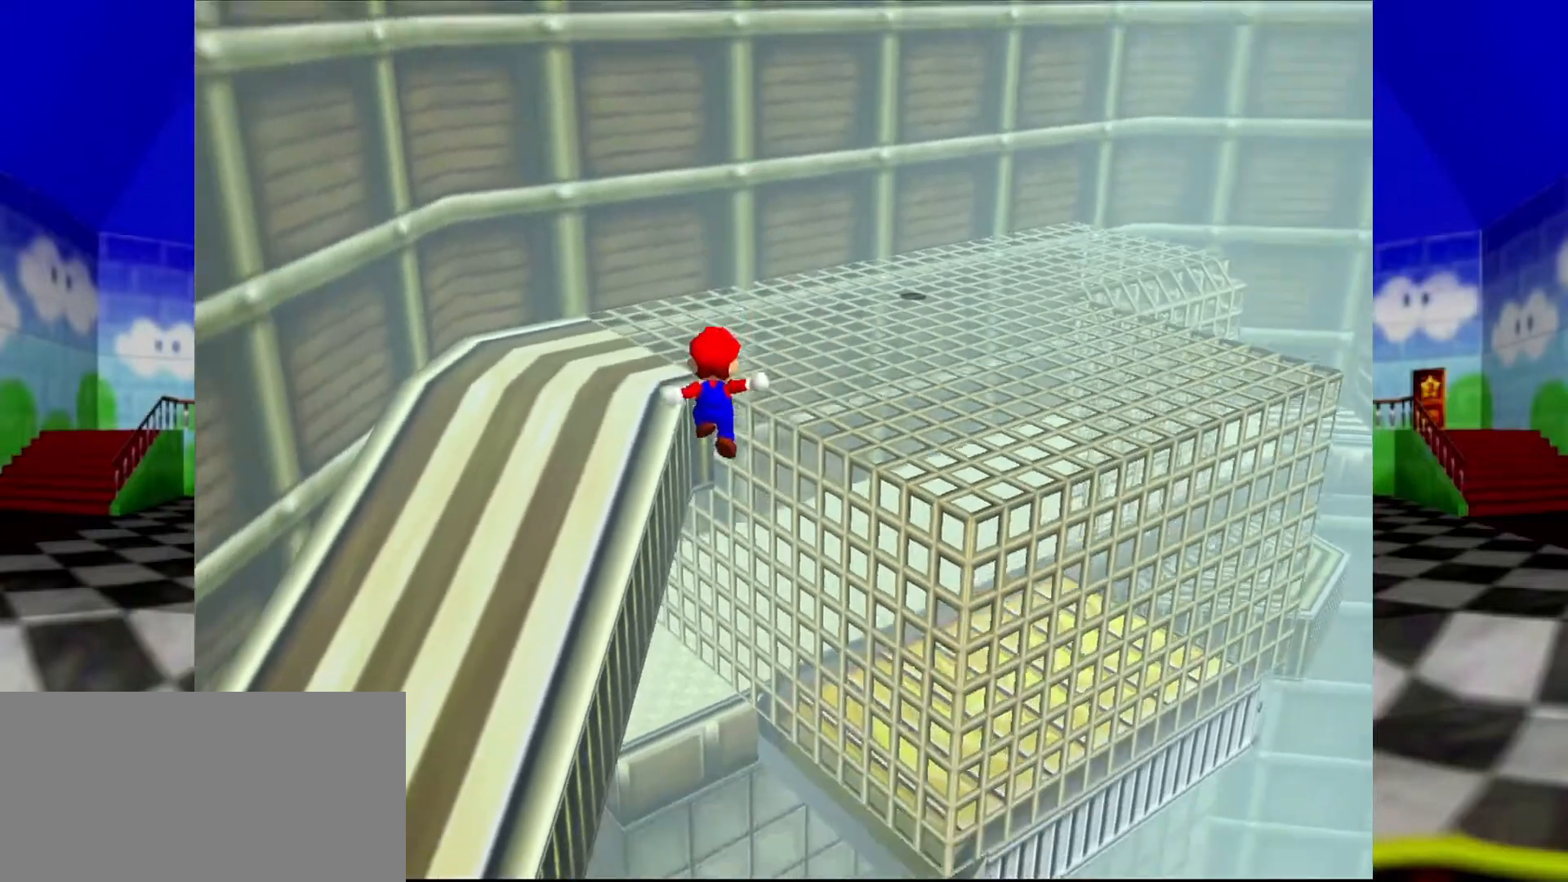
{"buttons": ["A"], "left_stick": "up", "events": [[33, "A", "up"], [367, "C_RIGHT", "down"], [400, "C_RIGHT", "up"], [467, "left_stick", "up"], [500, "A", "down"]]}